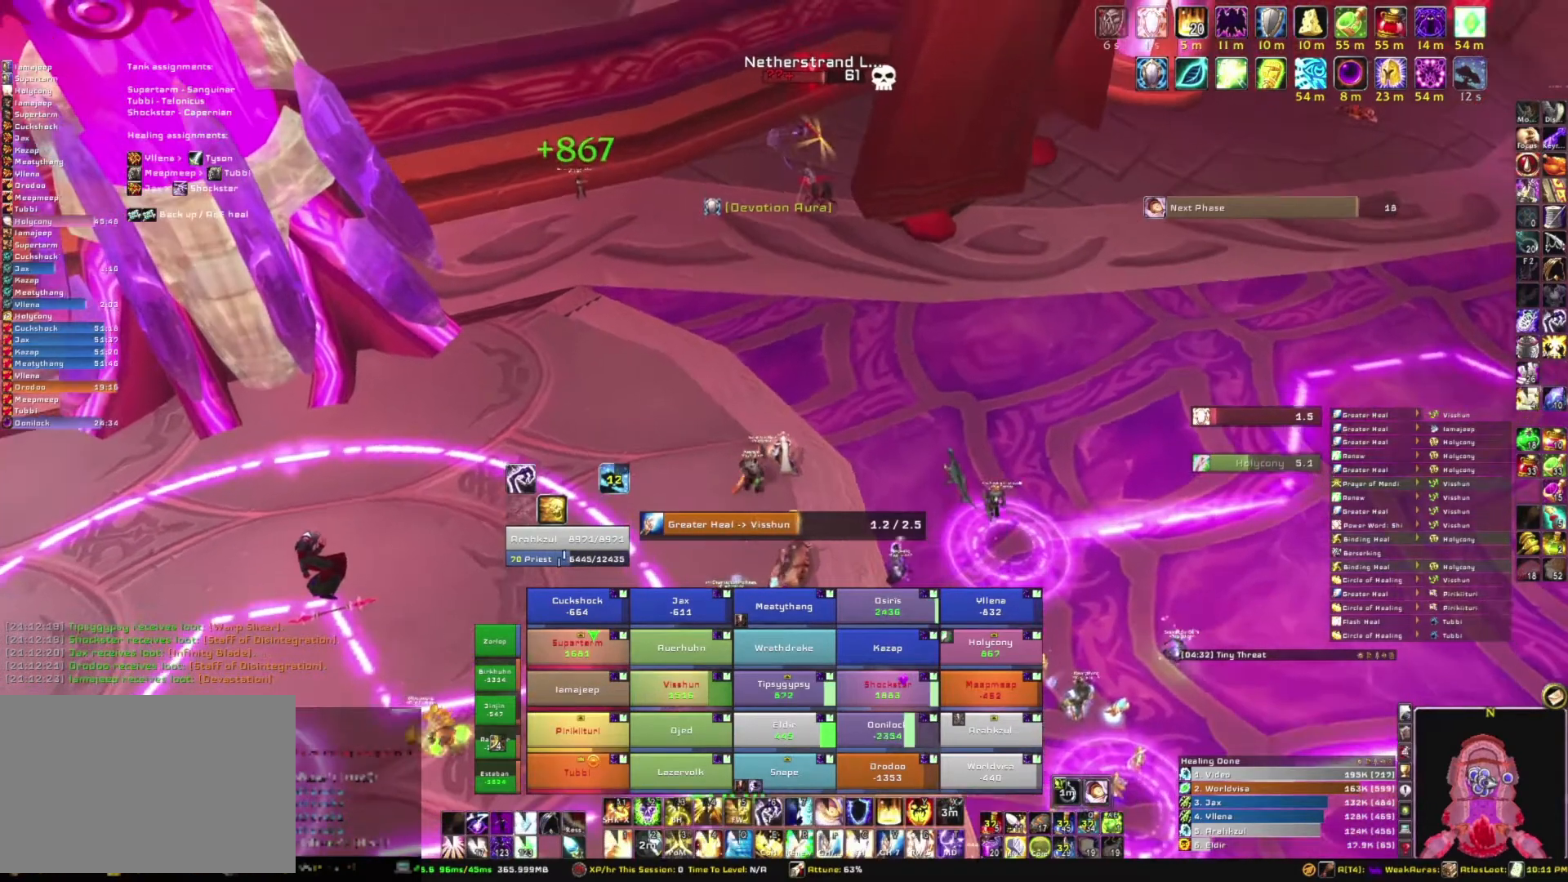
Gameplay with keyboard and mouse; each line is a JSON object with the keys and mouse buttons held at the frame after it. "events" lists presses ("down") and releases ("up") of "1", "2", "3", "4", "5", "a", "alt", "b", "c", "ctrl", "d", "e", "f", "g", "q", "r", "s", "shift", "space", "t", "tab", "tilde", "v", "w", "x", "z", "mouse_left", "mouse_wheel", "mouse_right", "mouse_mb4" and "mouse_mb5" between this image and that frame as [ms after this image, input, new state], when the widget could be followed in between. "mouse_left", "mouse_wheel", "mouse_right", "mouse_mb4", "mouse_mb5" = the "left", "wheel", "right", "mb4", "mb5" buttons of the "mouse" list. No other keys are recorded. "wheel" means that the mouse wheel is clicked or scrolled. Mouse movement is not recorded.
{"keys": [], "mouse": [], "events": [[167, "mouse_right", "up"]]}
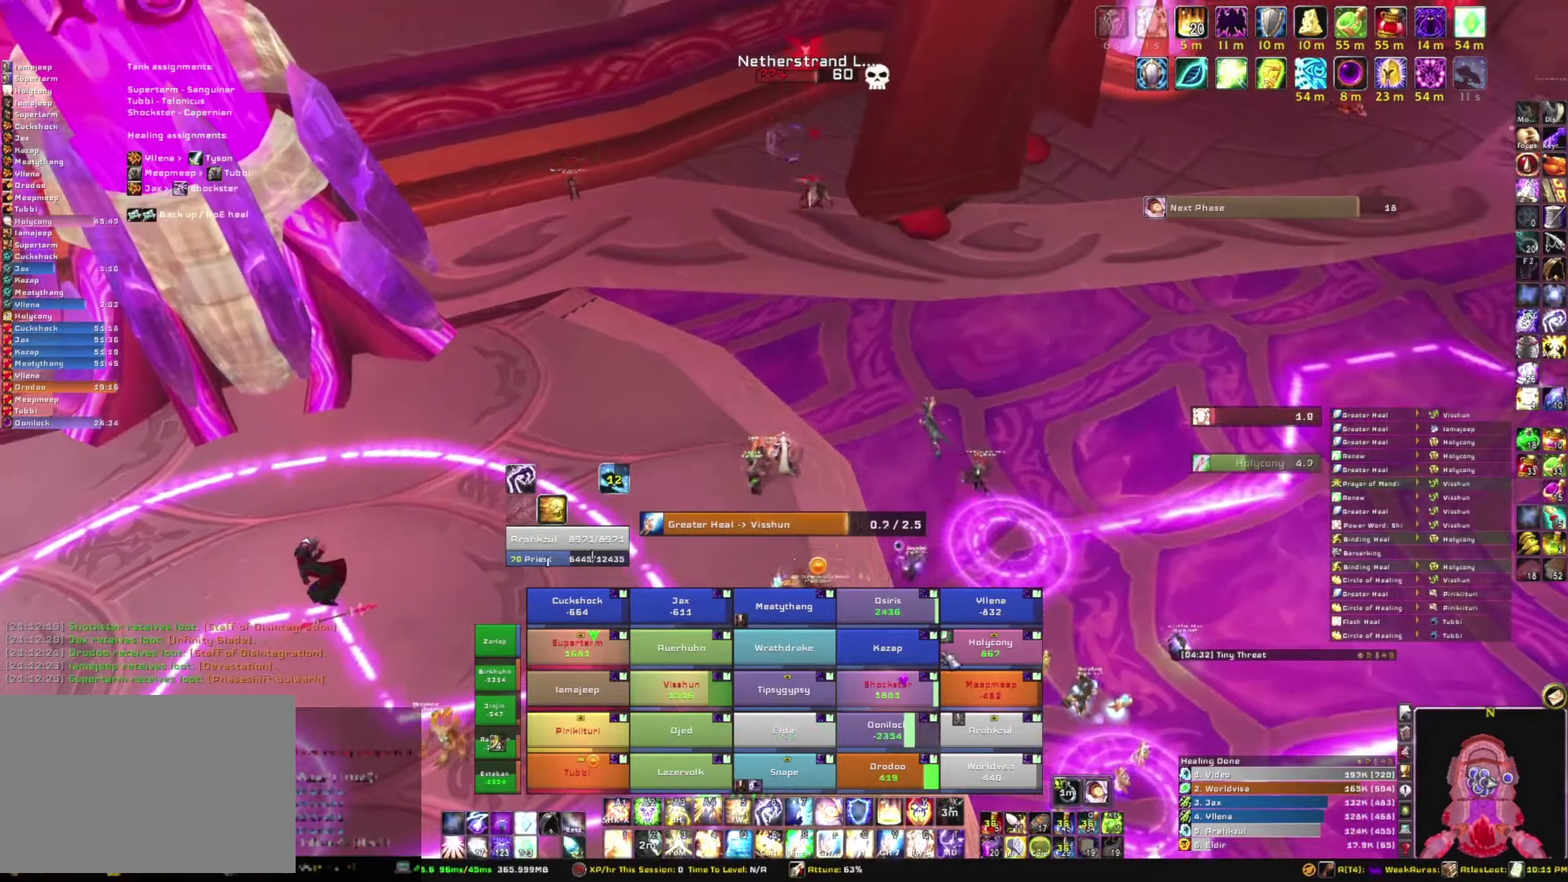
{"keys": [], "mouse": [], "events": []}
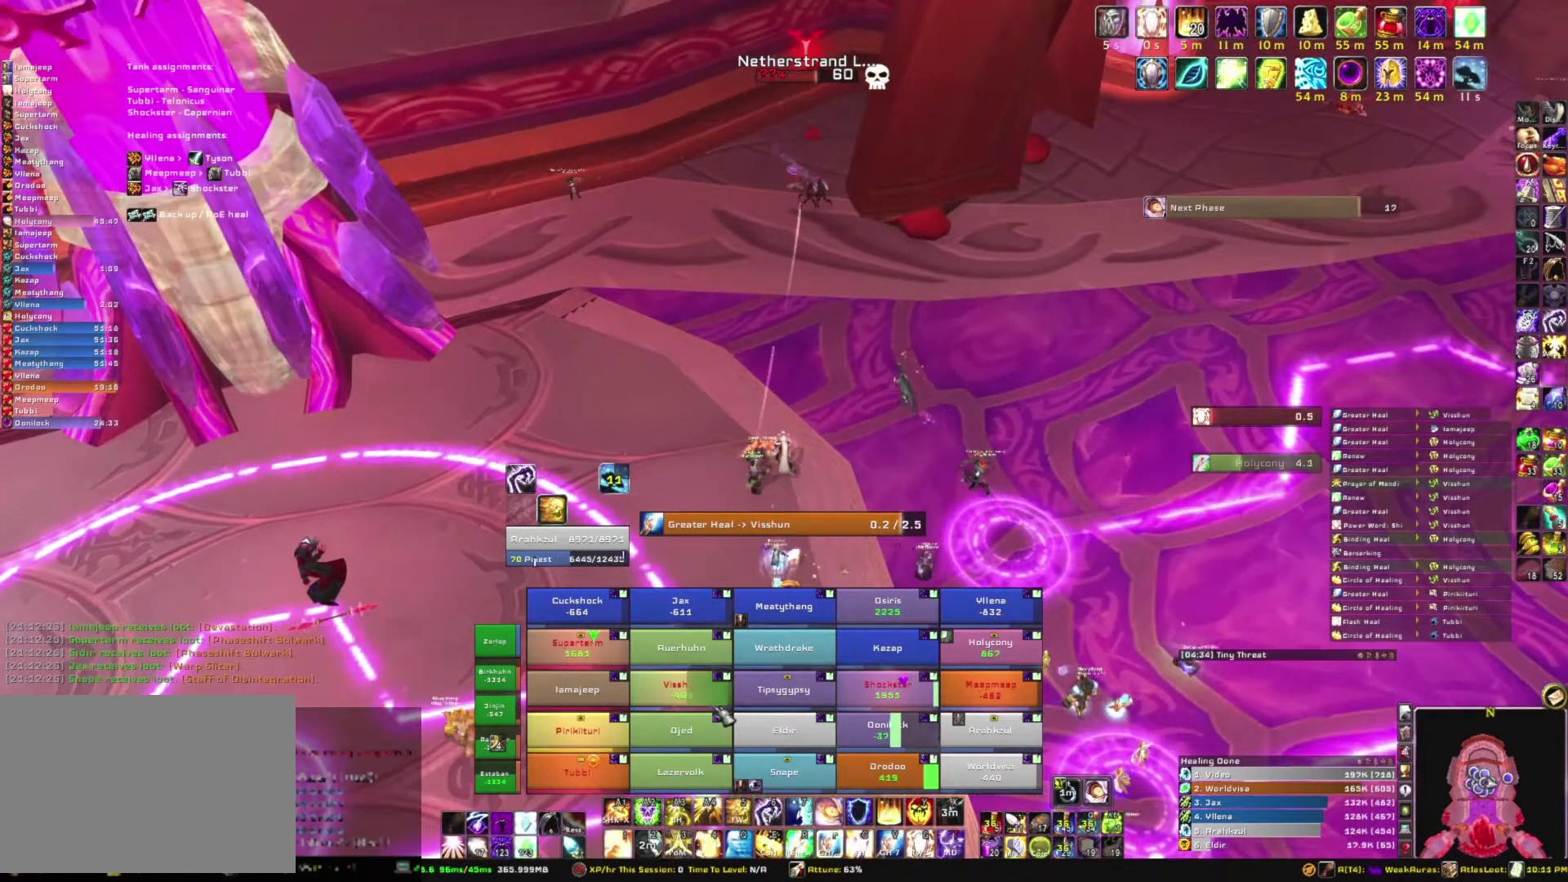
{"keys": [], "mouse": [], "events": []}
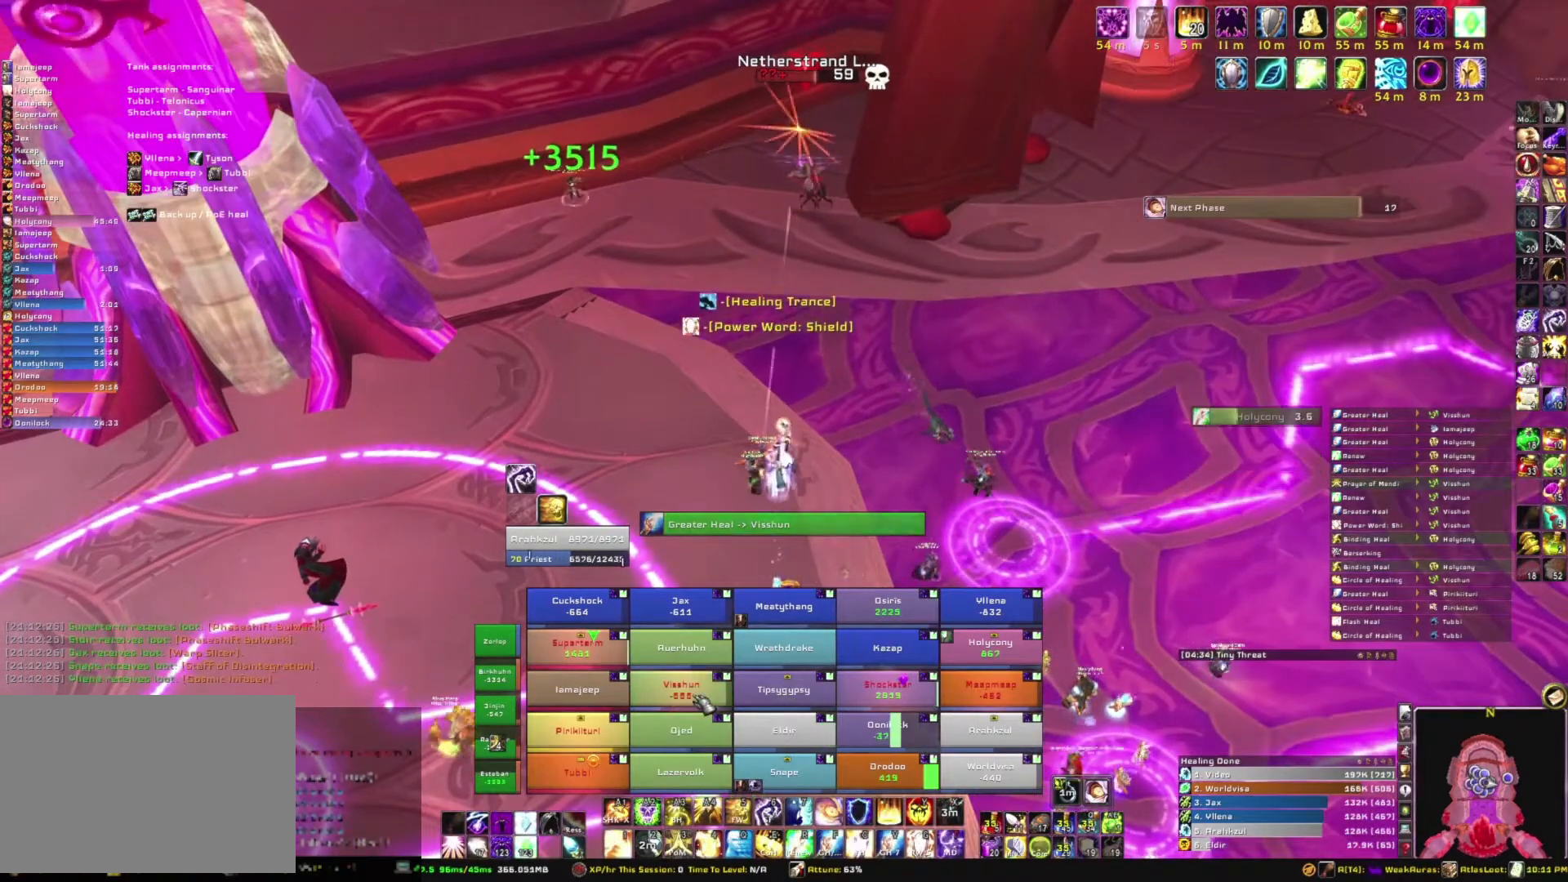
{"keys": [], "mouse": [], "events": [[166, "f", "down"], [367, "f", "up"]]}
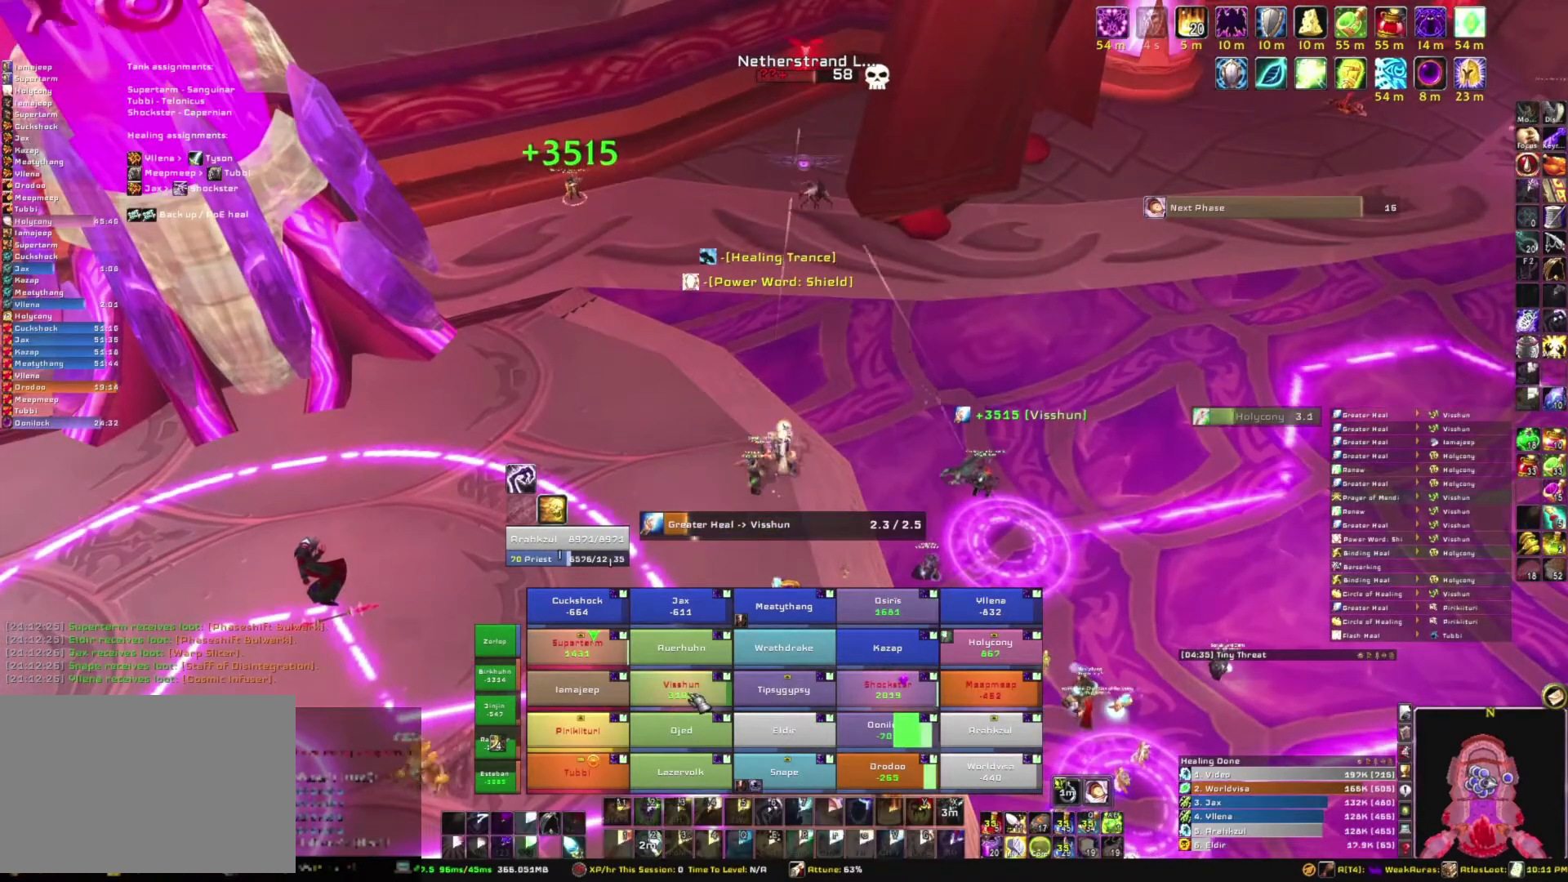
{"keys": [], "mouse": [], "events": []}
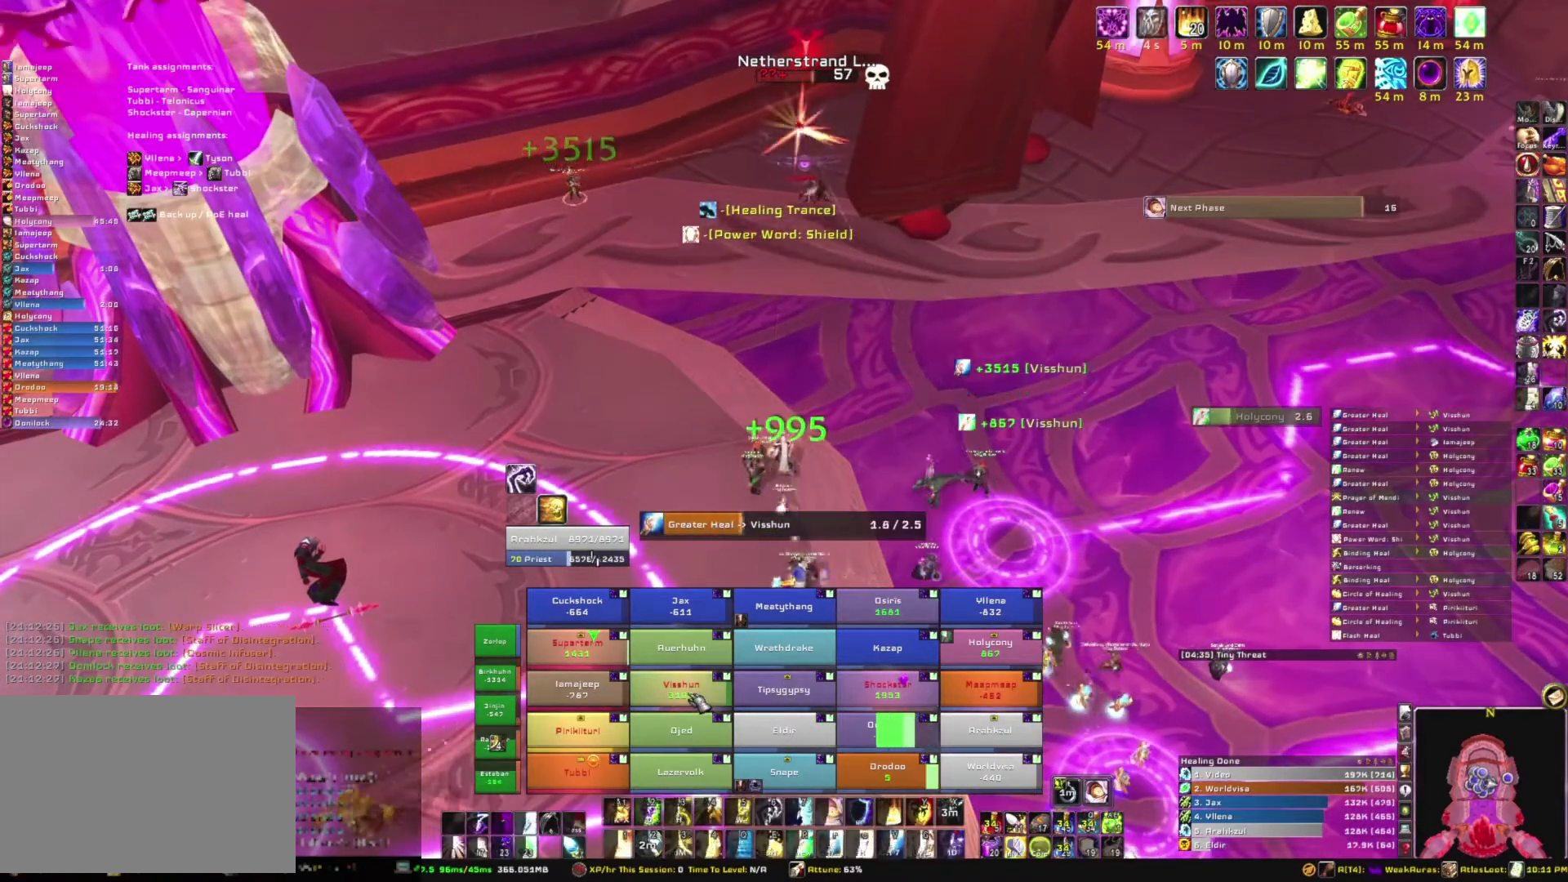
{"keys": [], "mouse": [], "events": []}
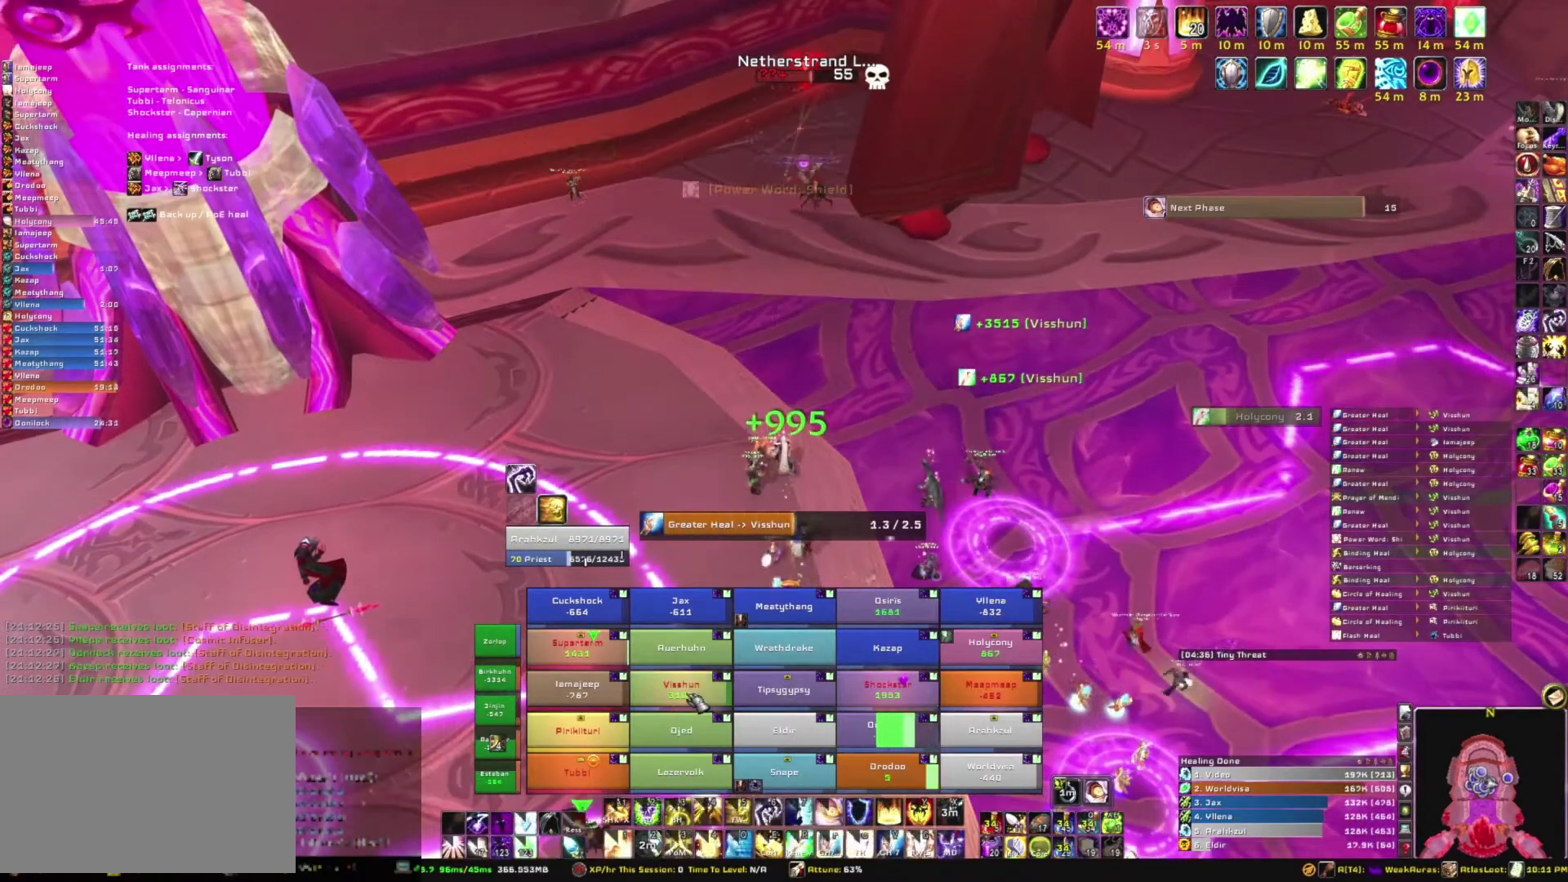
{"keys": [], "mouse": [], "events": []}
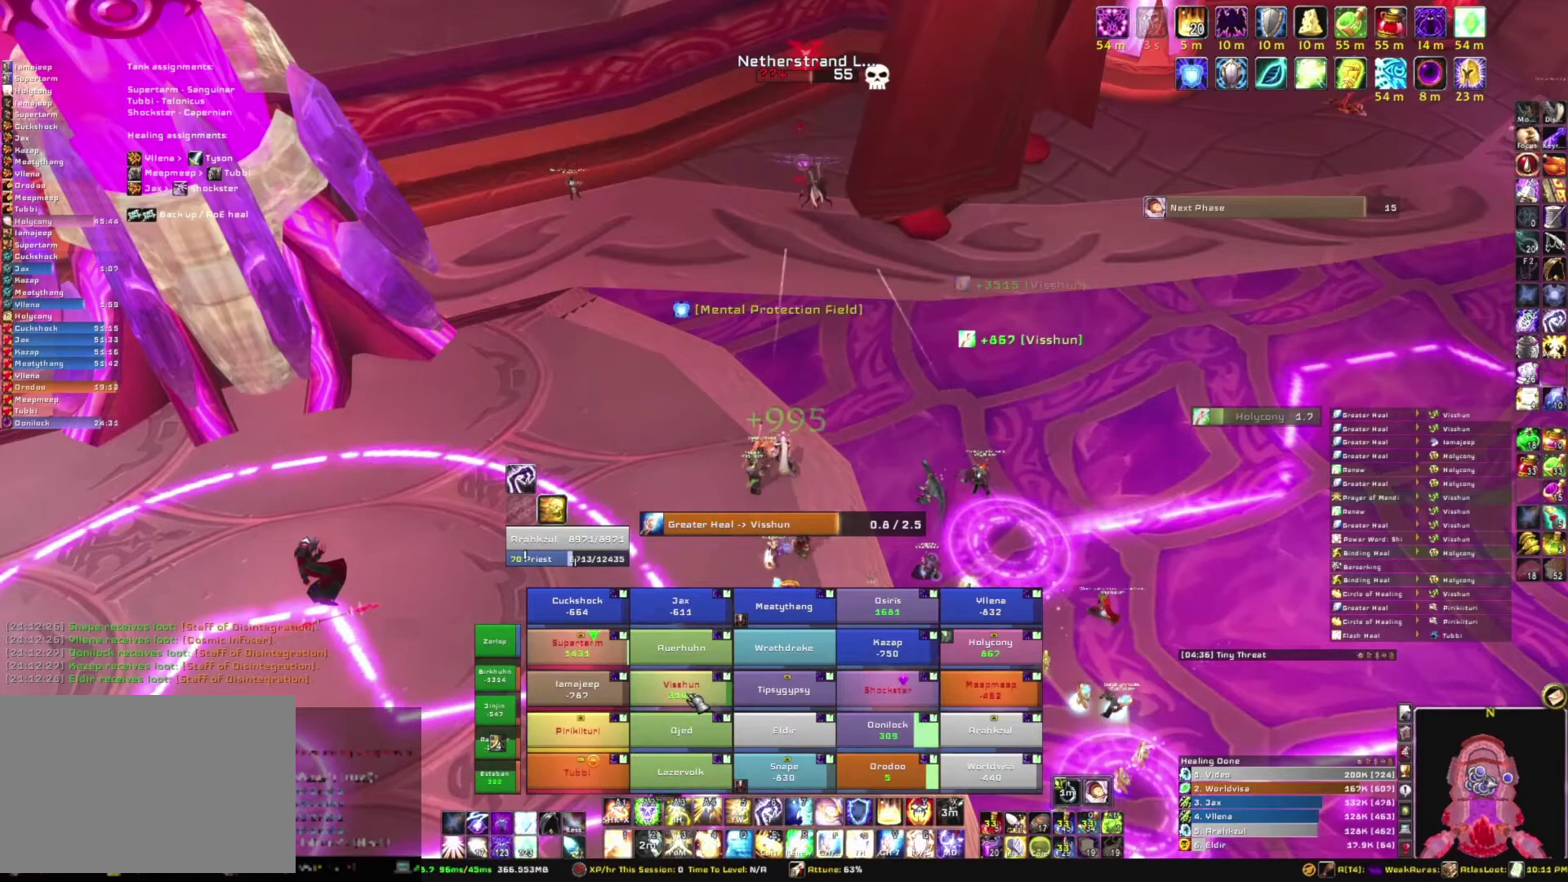
{"keys": [], "mouse": [], "events": []}
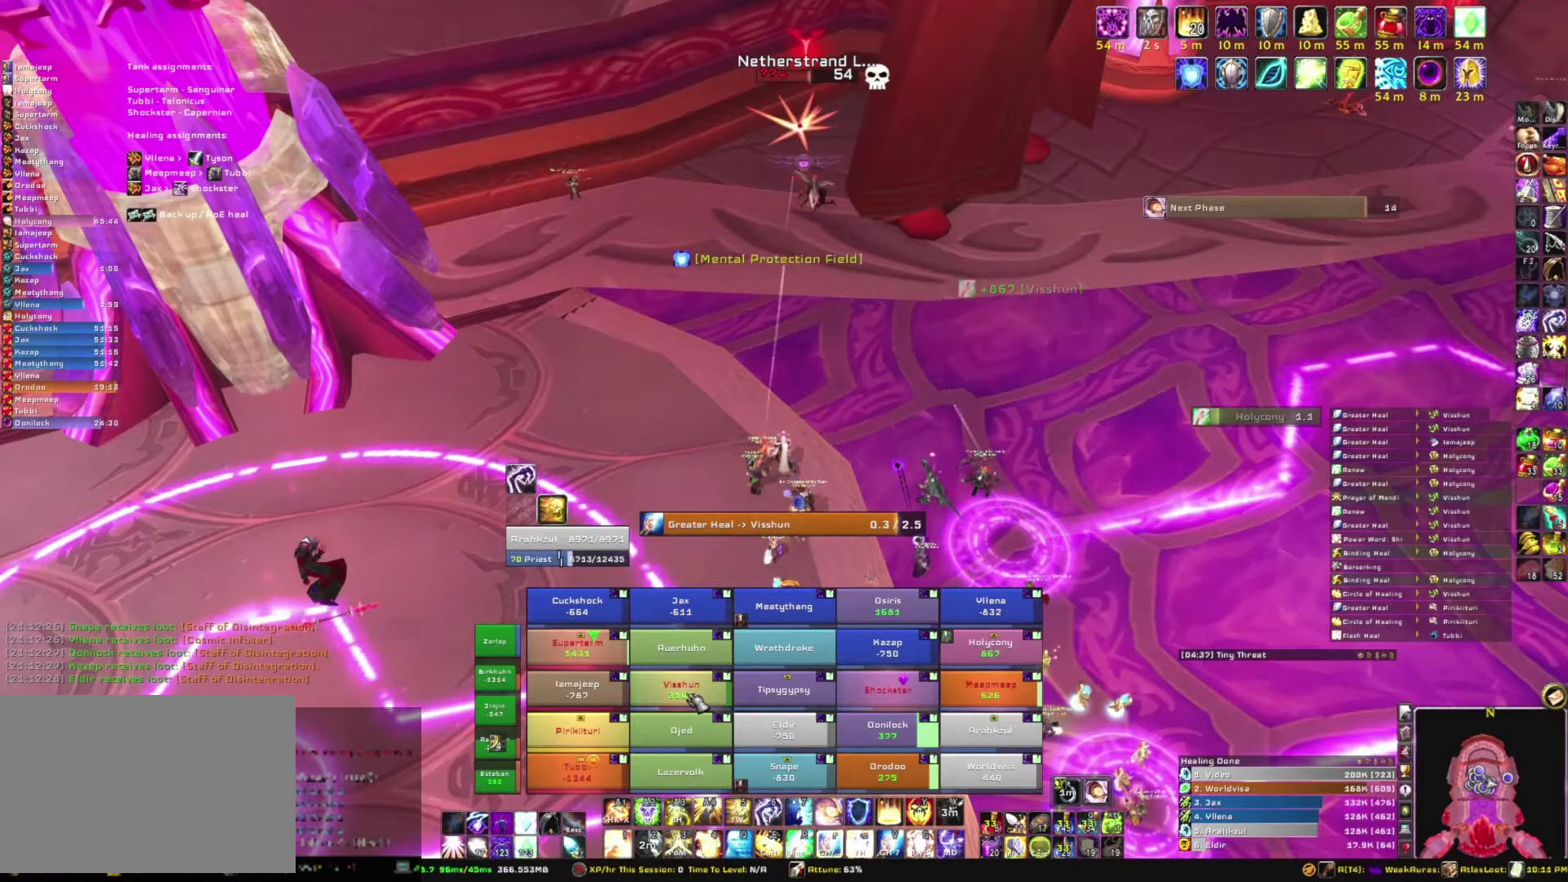
{"keys": [], "mouse": [], "events": [[300, "r", "down"], [501, "r", "up"]]}
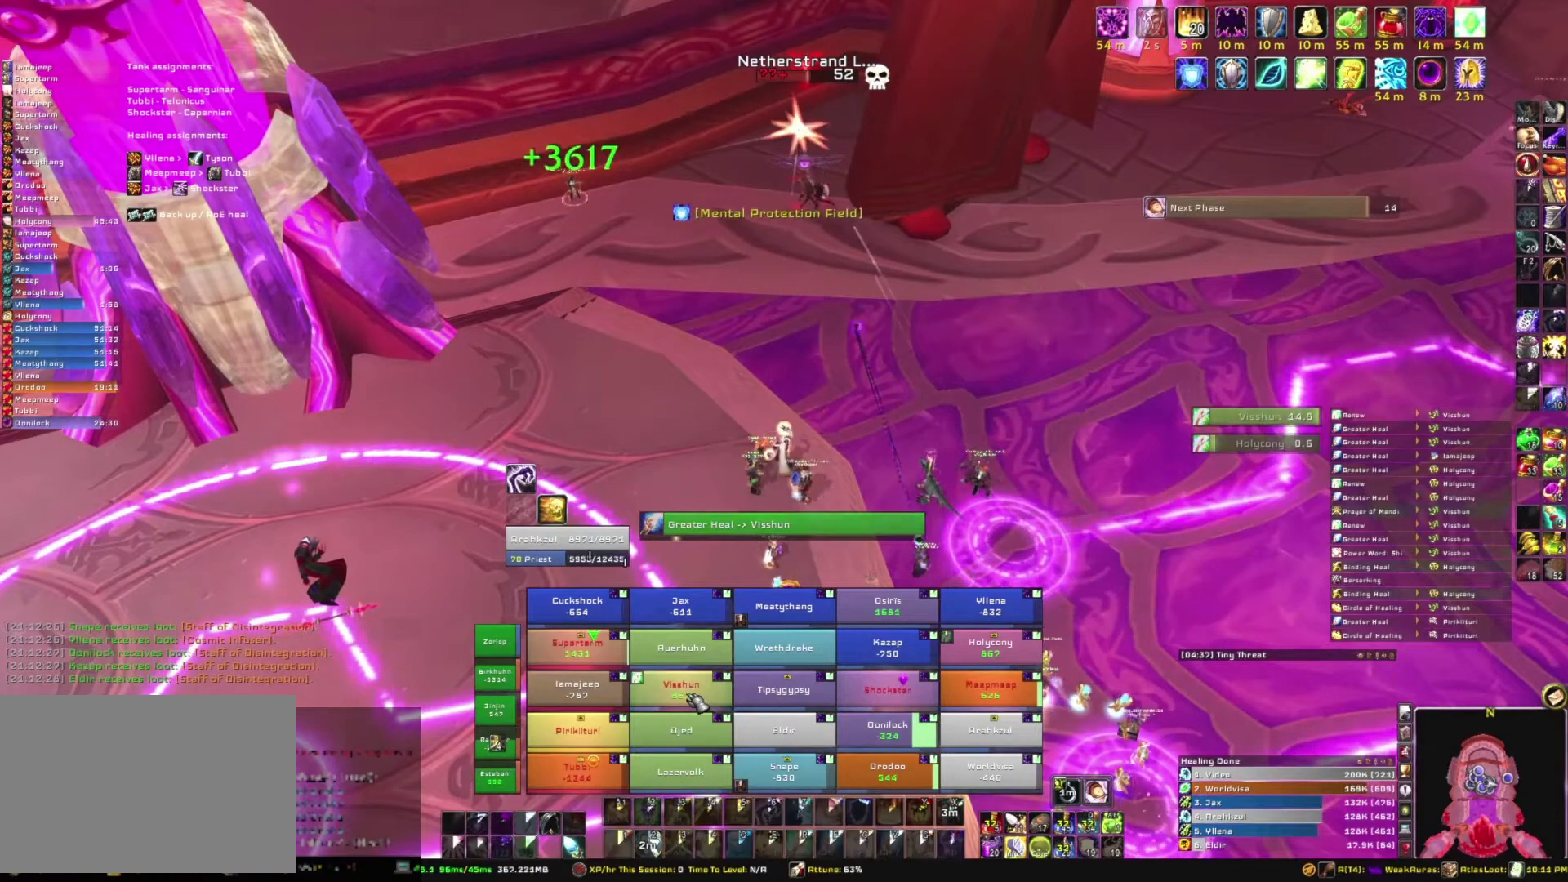
{"keys": [], "mouse": [], "events": []}
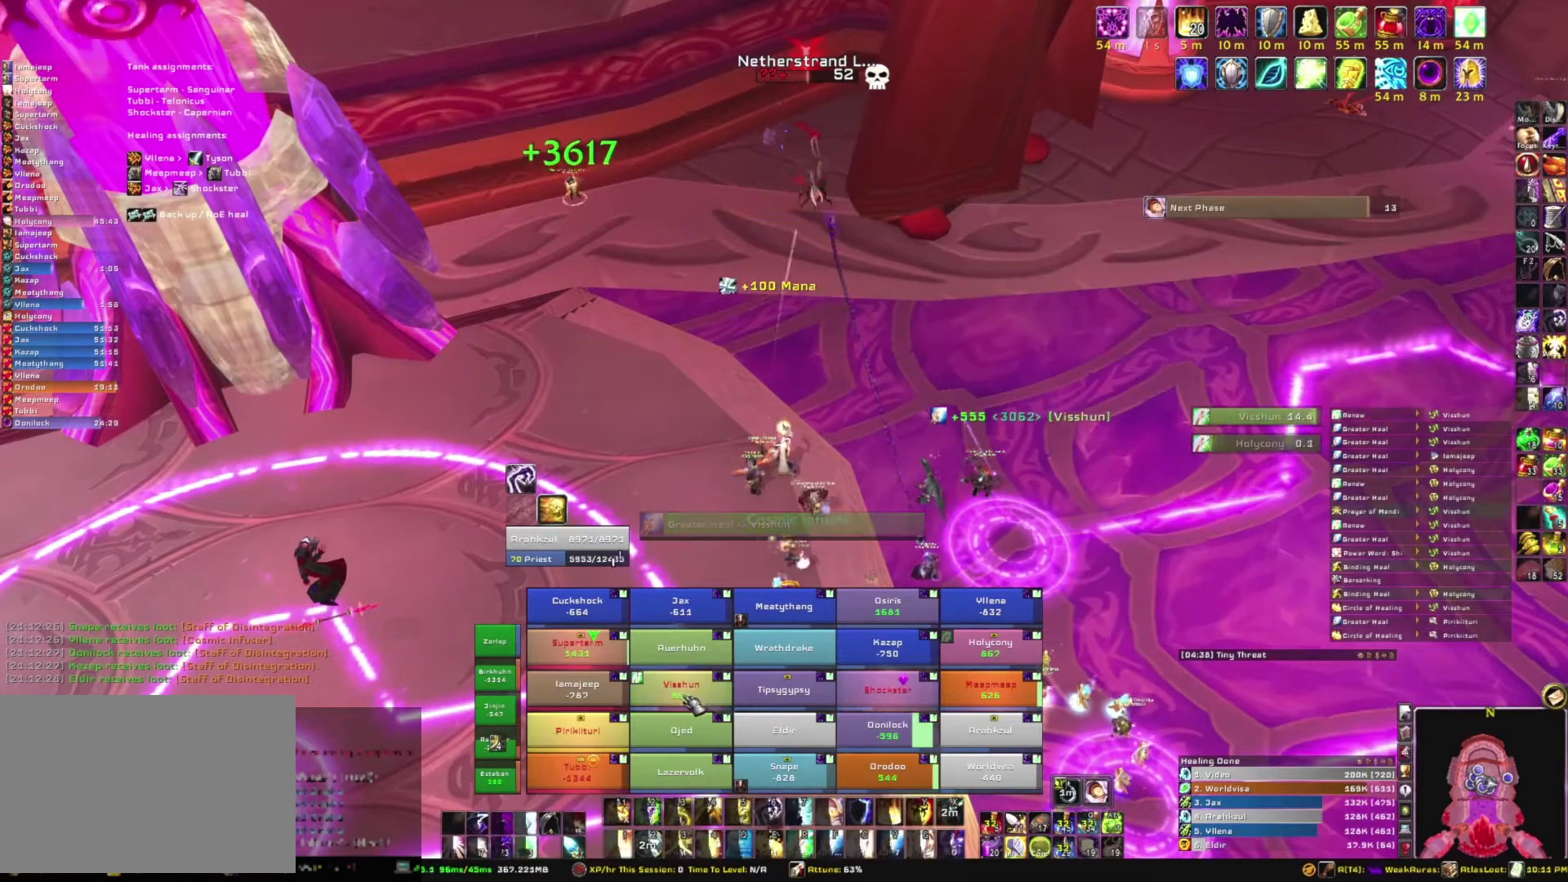
{"keys": [], "mouse": [], "events": []}
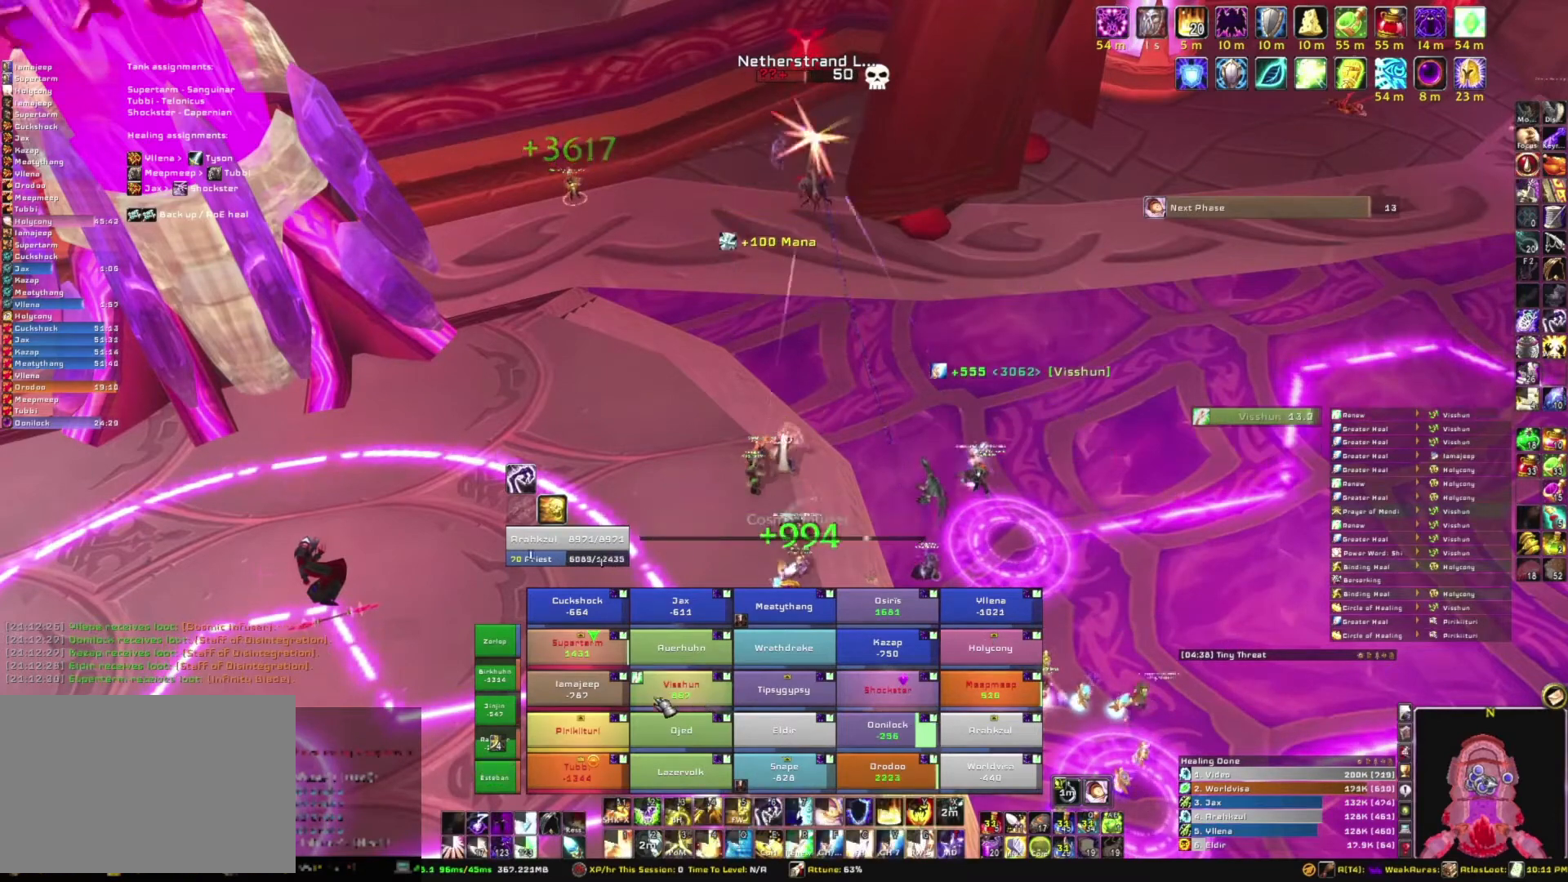
{"keys": ["e"], "mouse": [], "events": [[433, "e", "down"]]}
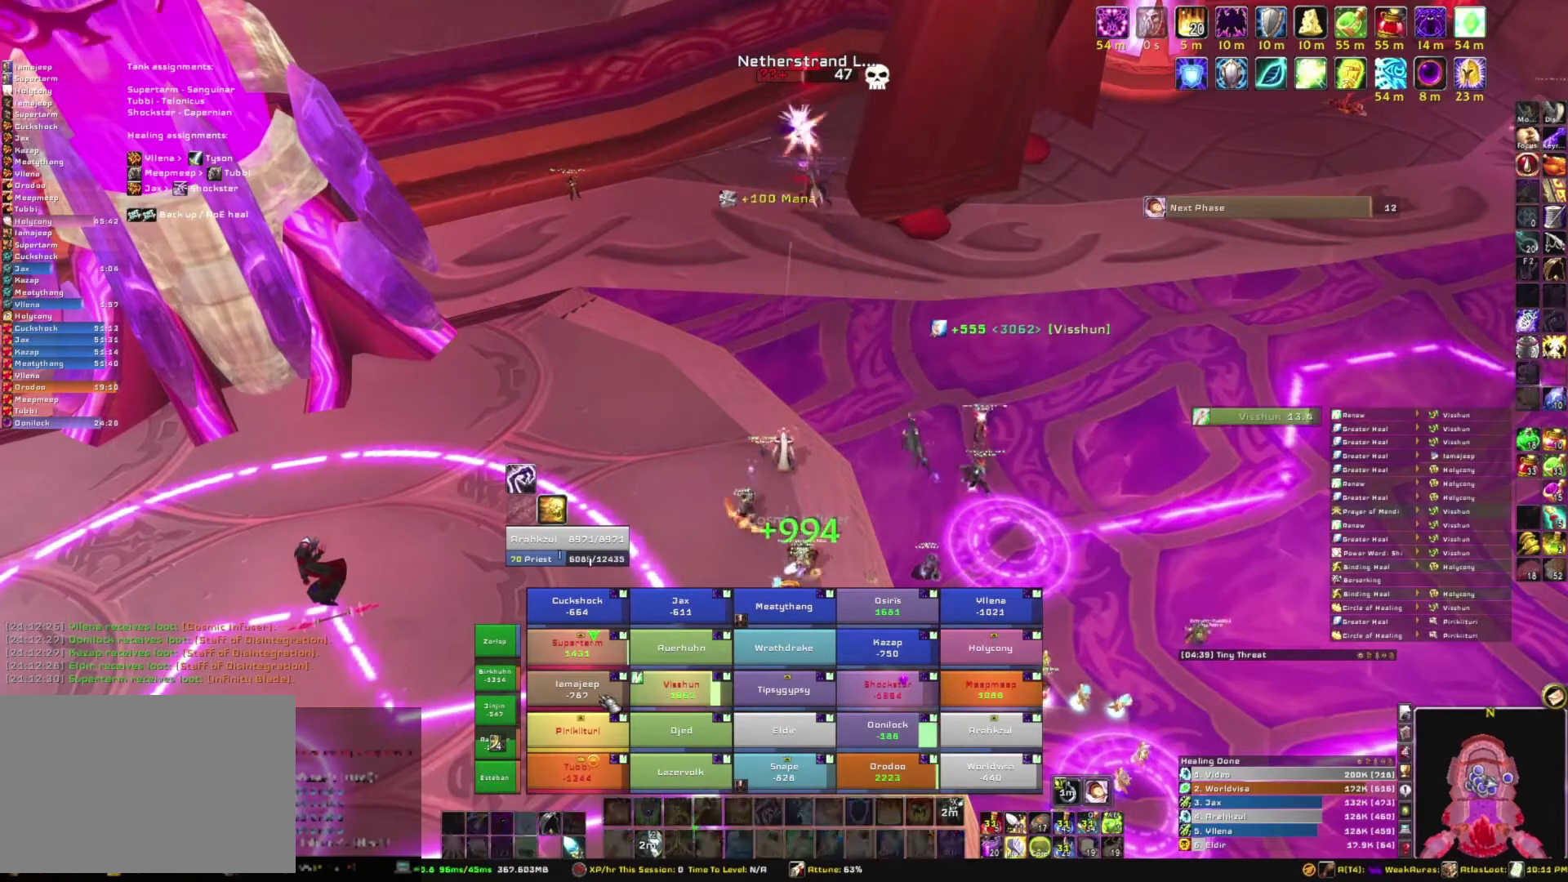
{"keys": [], "mouse": [], "events": [[67, "e", "up"]]}
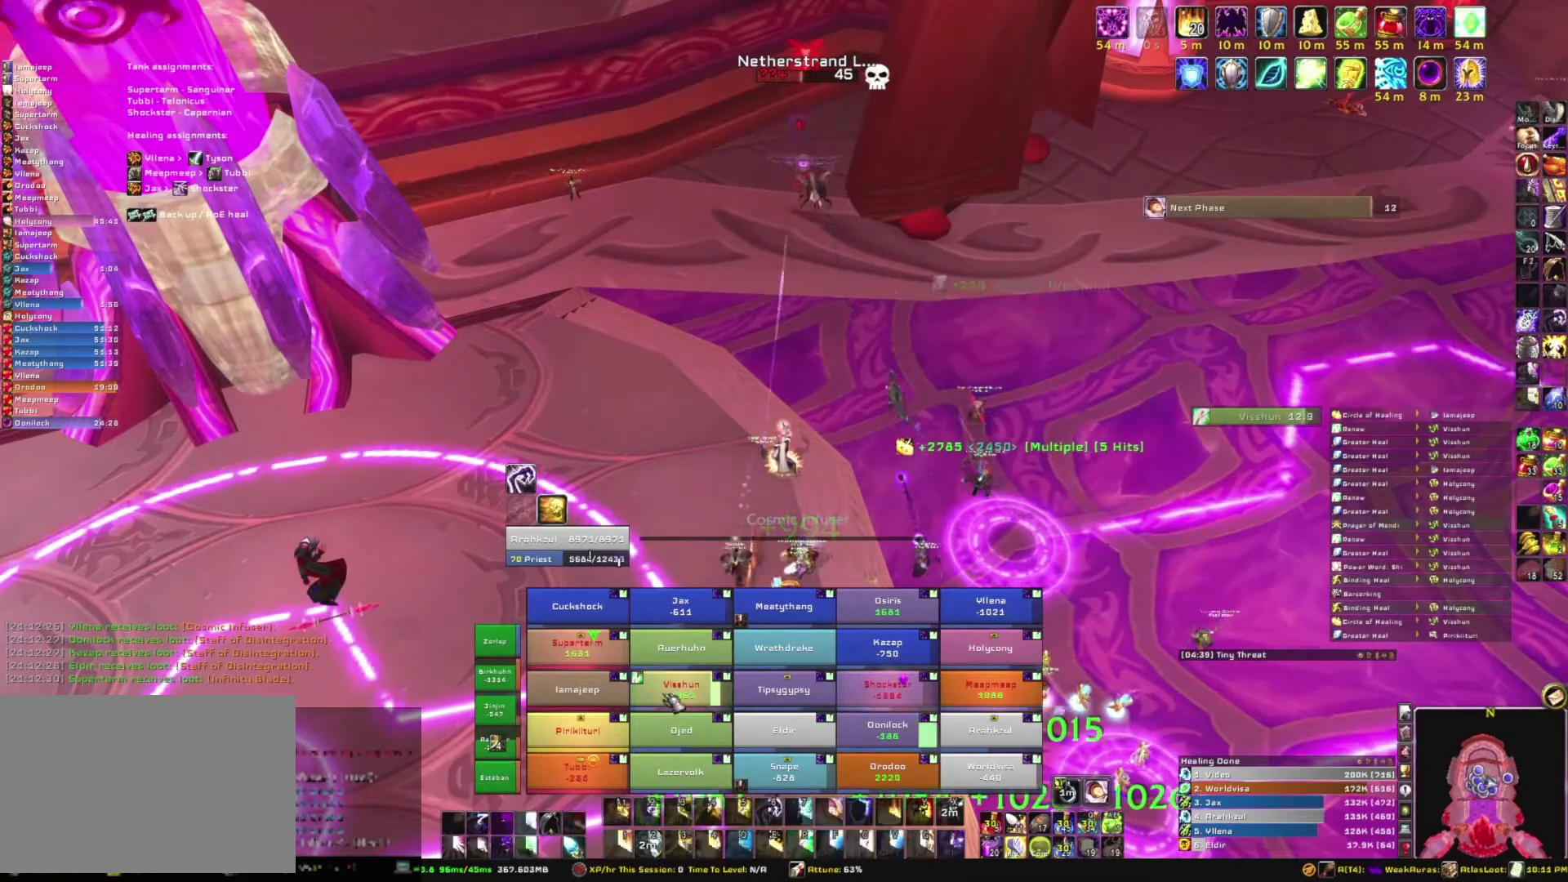
{"keys": [], "mouse": [], "events": []}
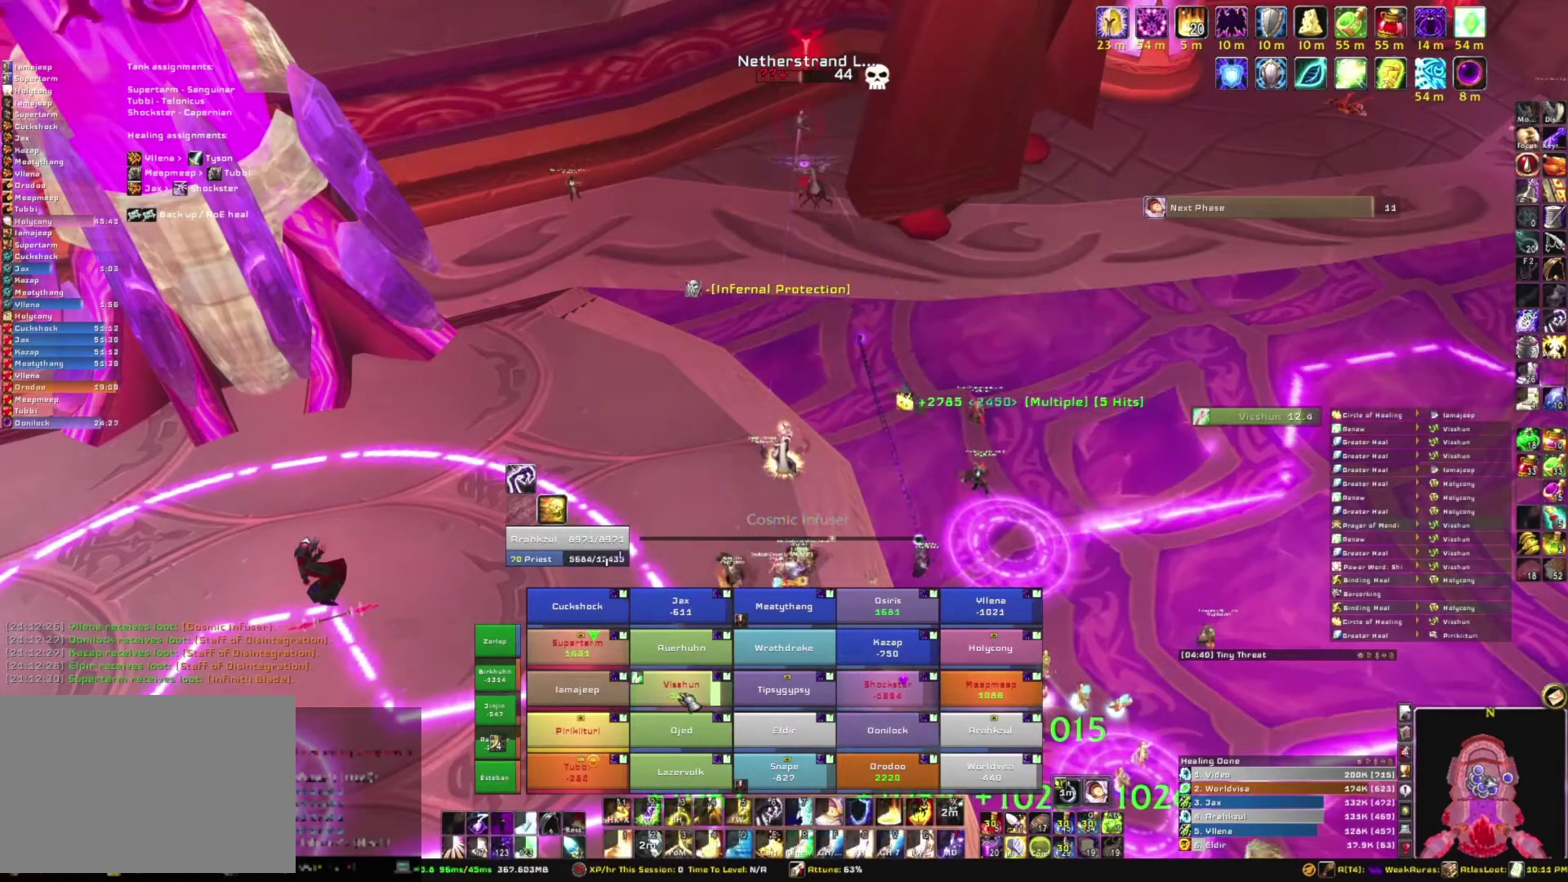
{"keys": [], "mouse": [], "events": [[334, "f", "down"], [501, "f", "up"]]}
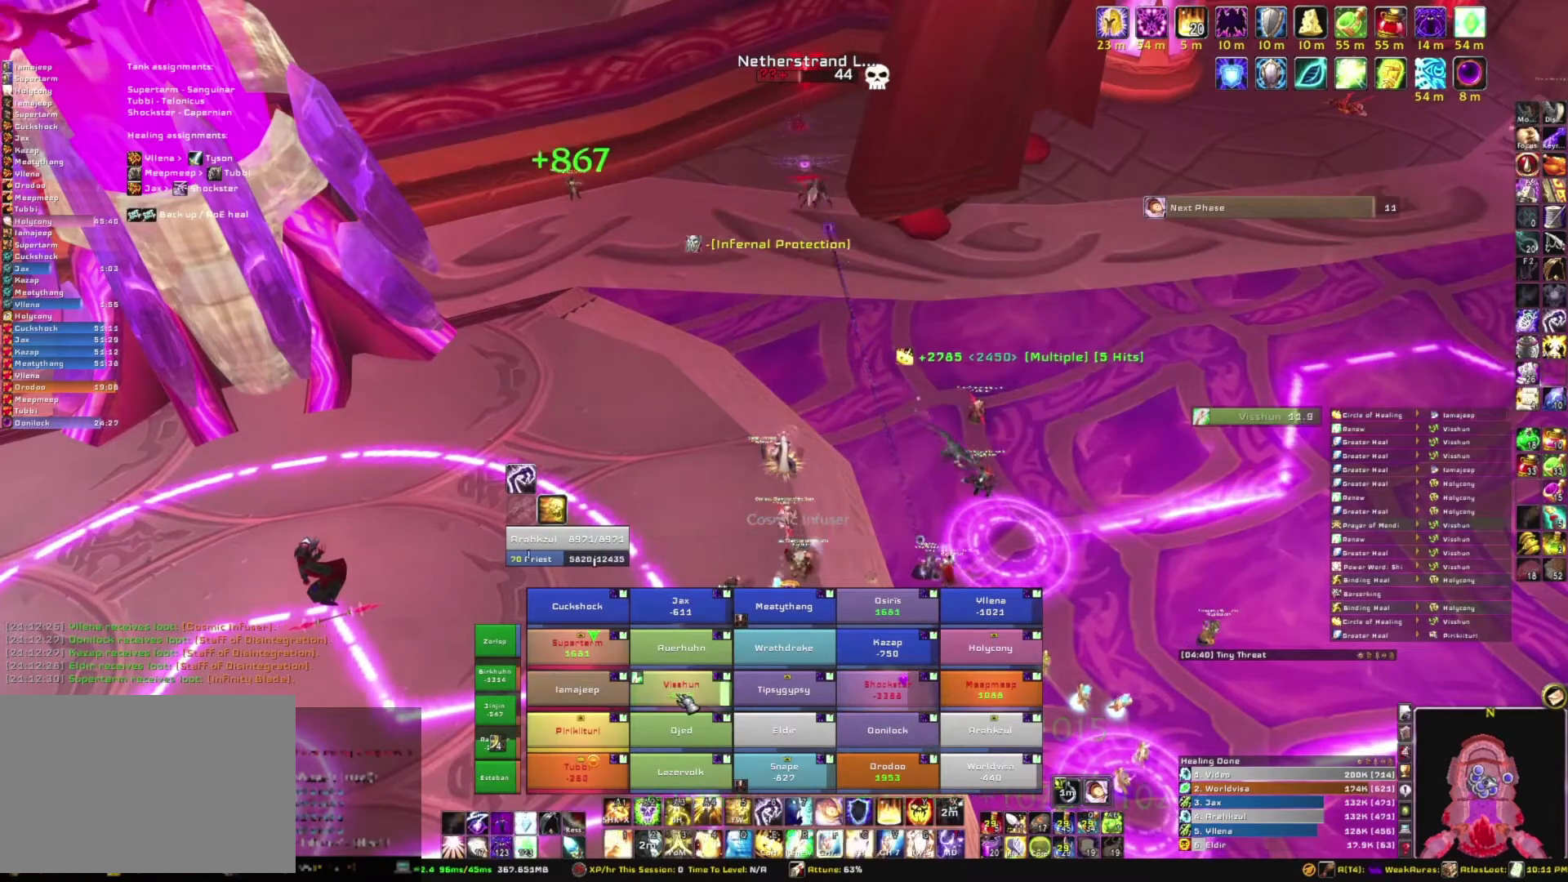
{"keys": [], "mouse": [], "events": []}
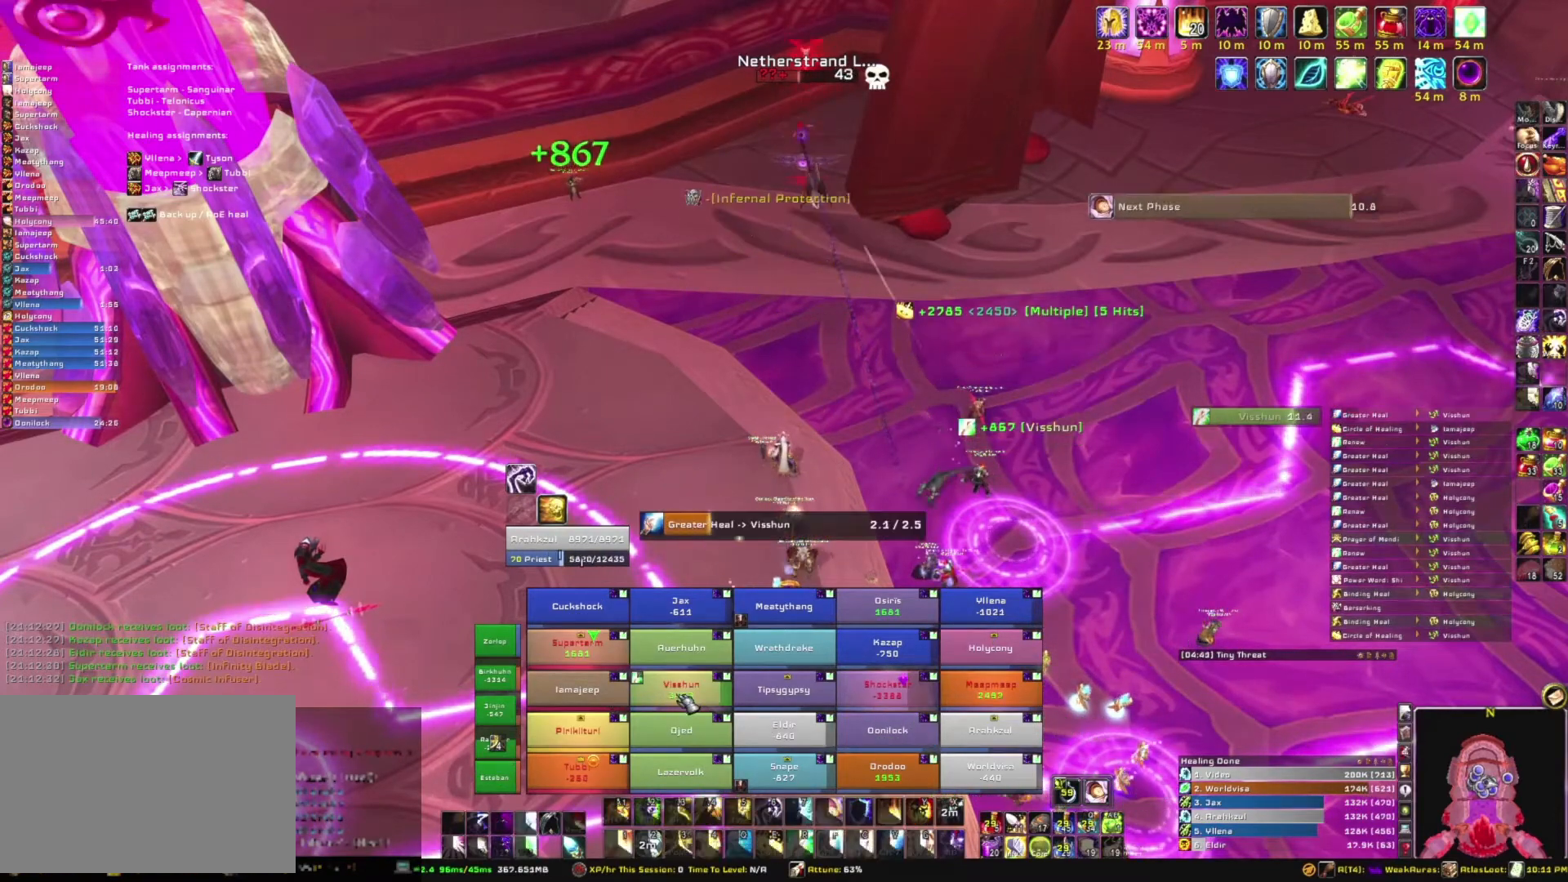
{"keys": [], "mouse": [], "events": []}
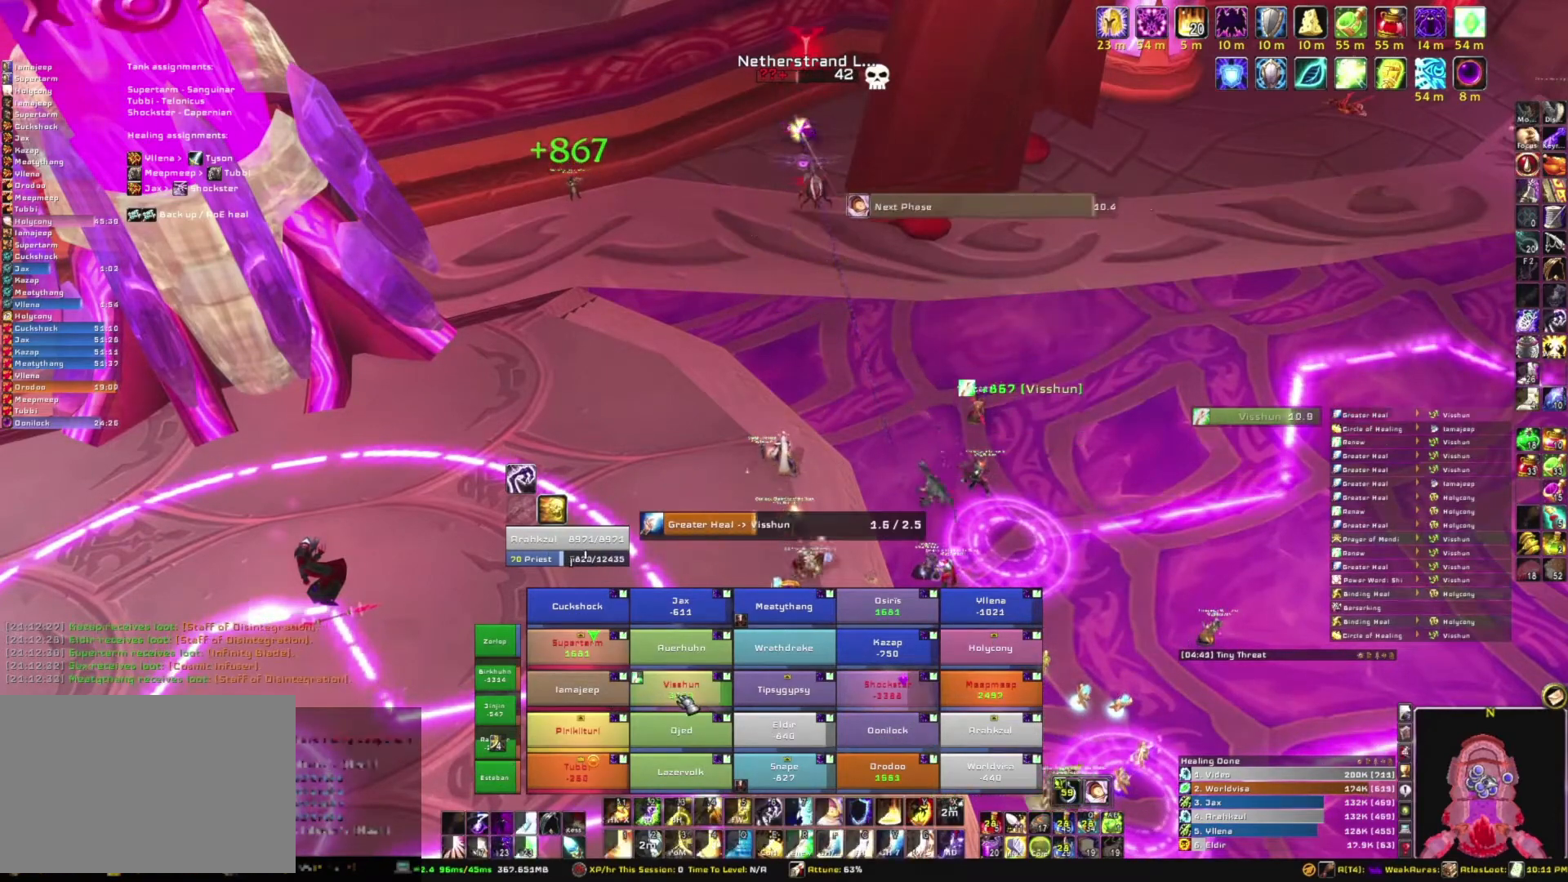
{"keys": [], "mouse": [], "events": []}
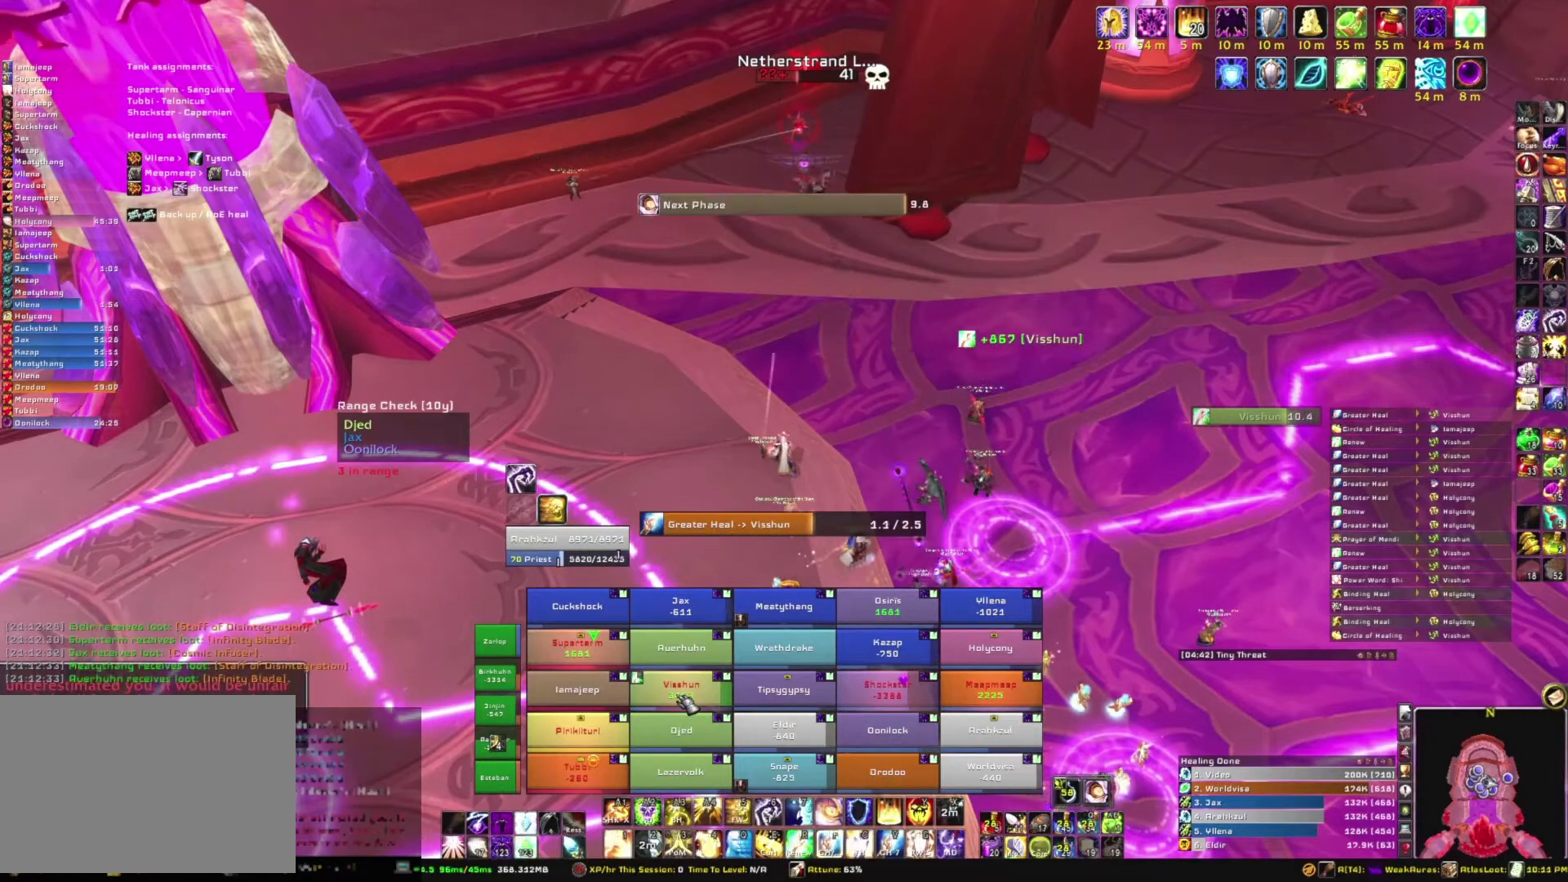
{"keys": [], "mouse": [], "events": []}
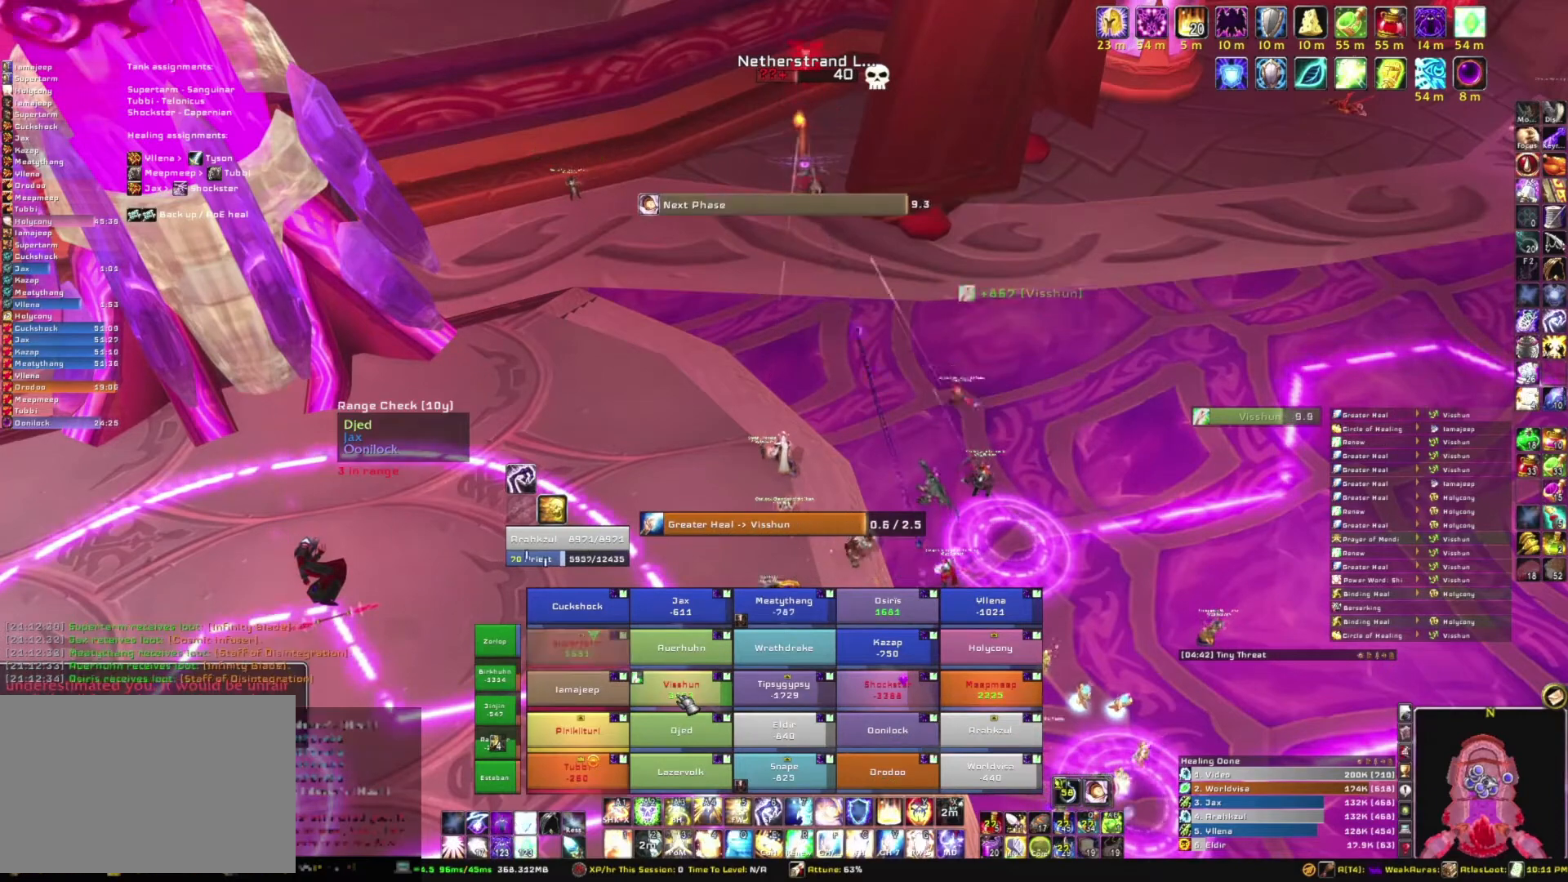
{"keys": [], "mouse": [], "events": []}
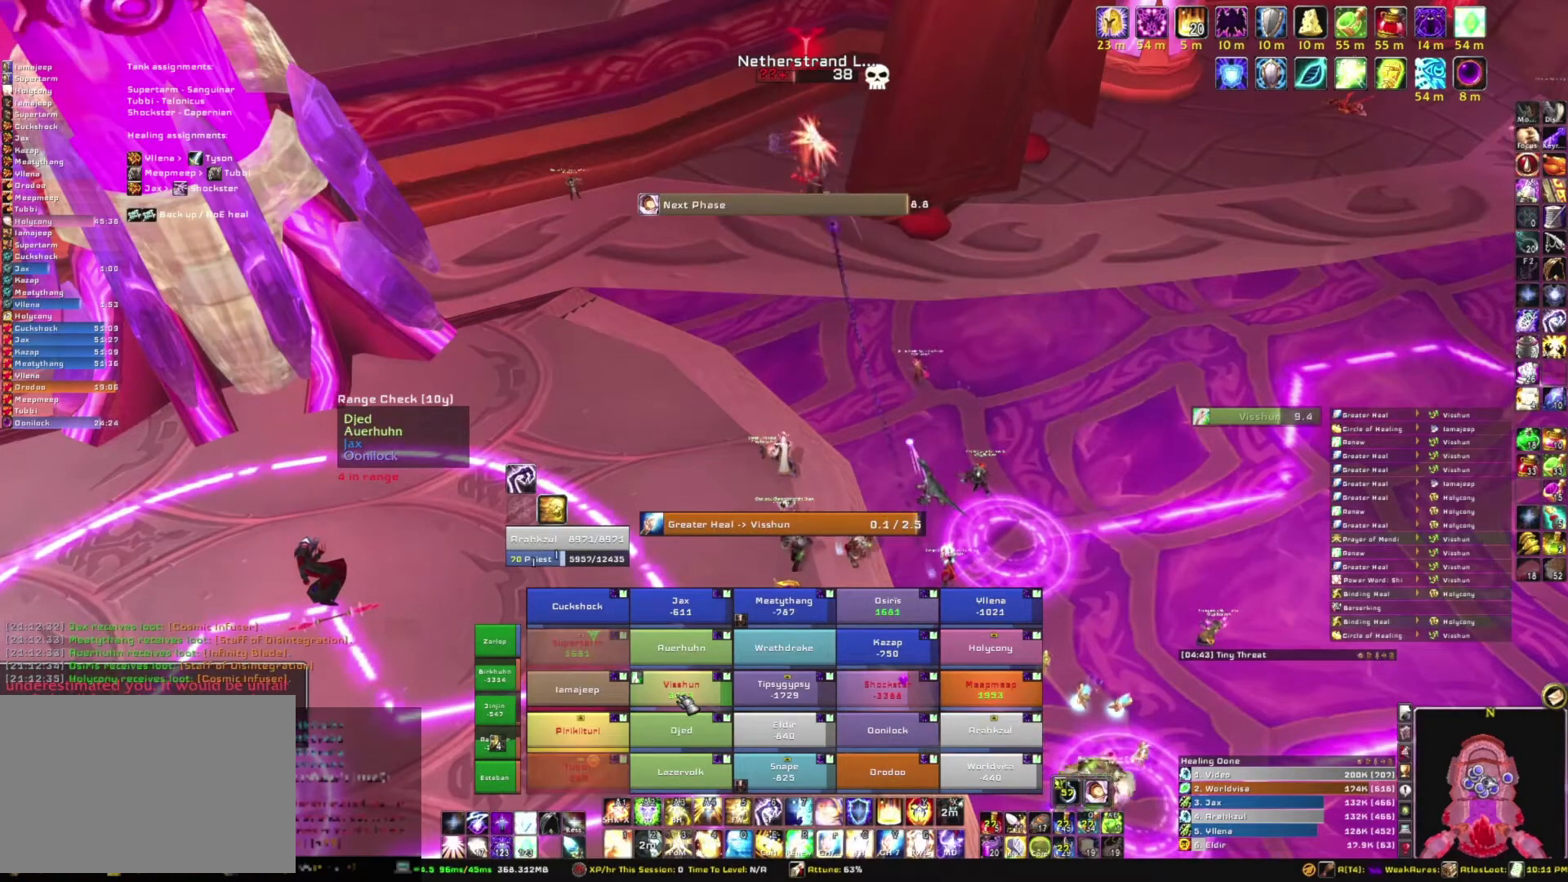
{"keys": [], "mouse": [], "events": []}
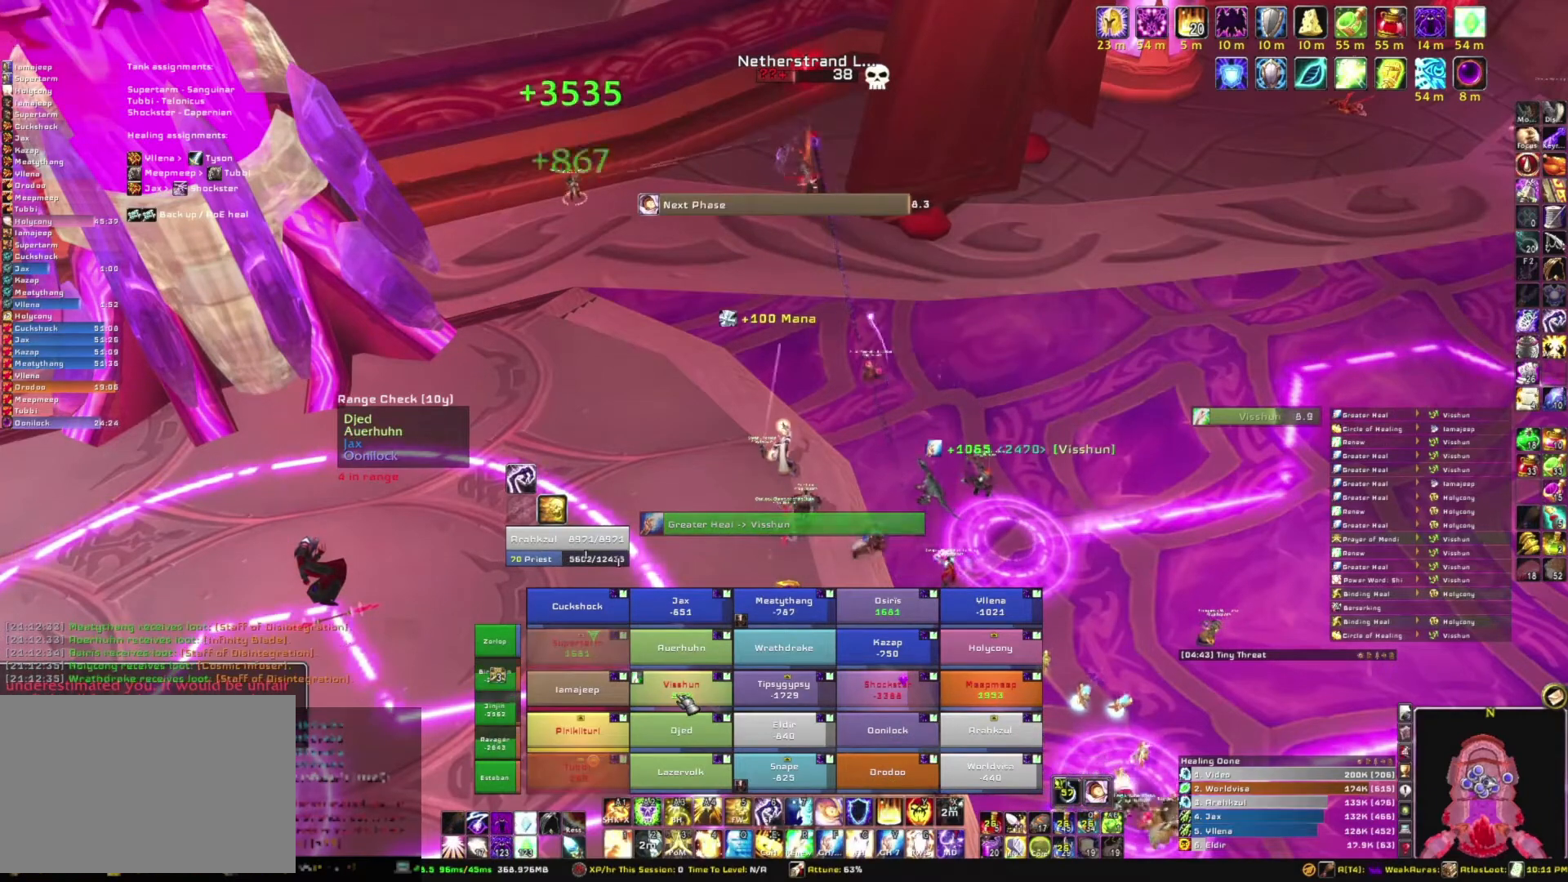
{"keys": [], "mouse": [], "events": []}
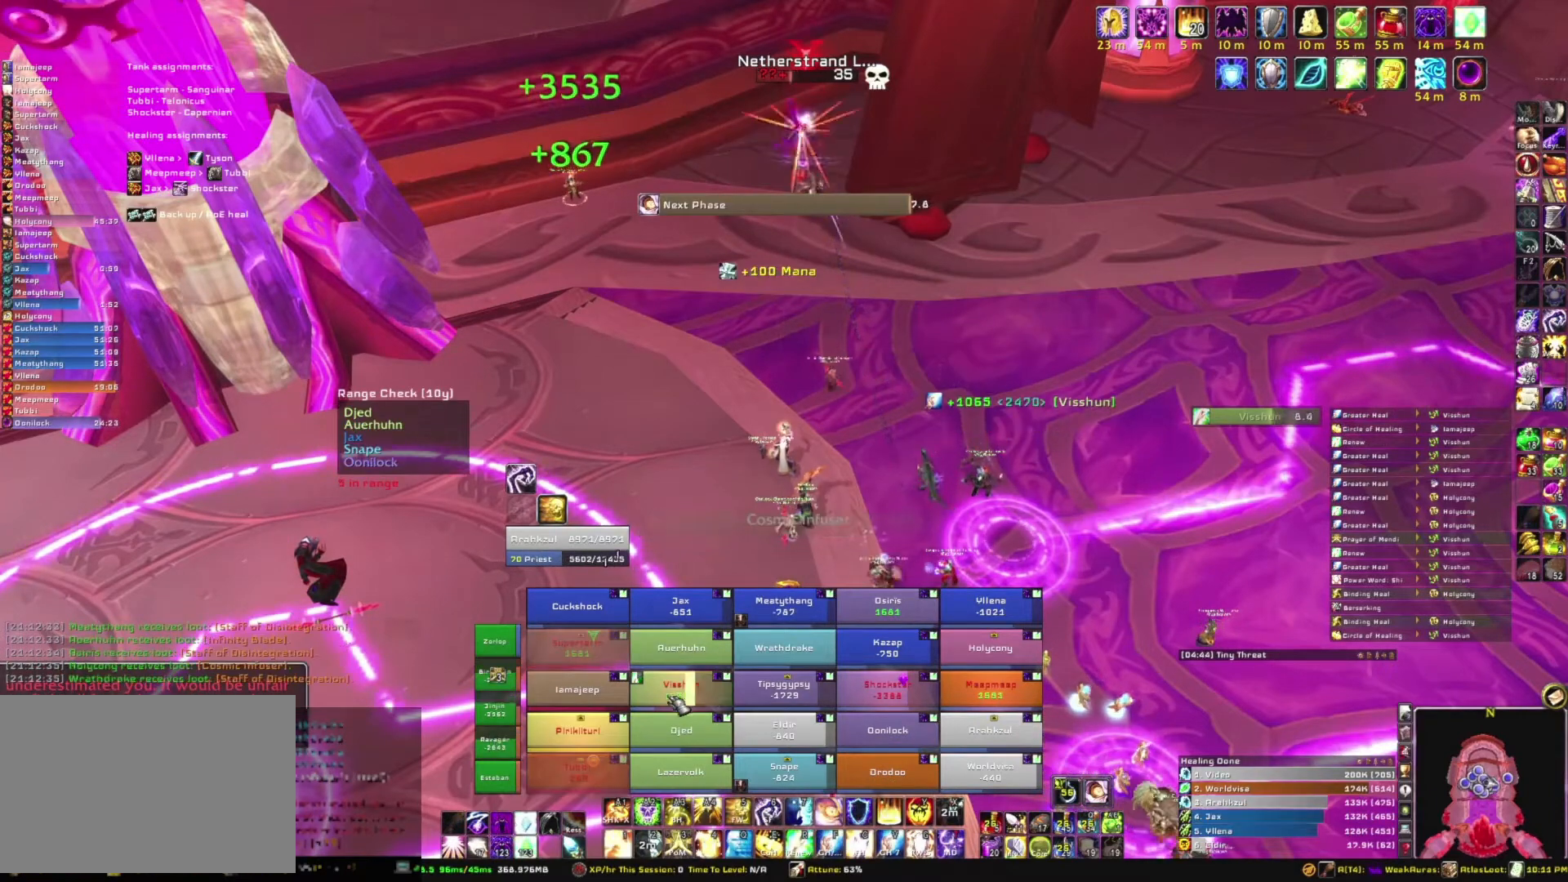
{"keys": ["e"], "mouse": [], "events": [[501, "e", "down"]]}
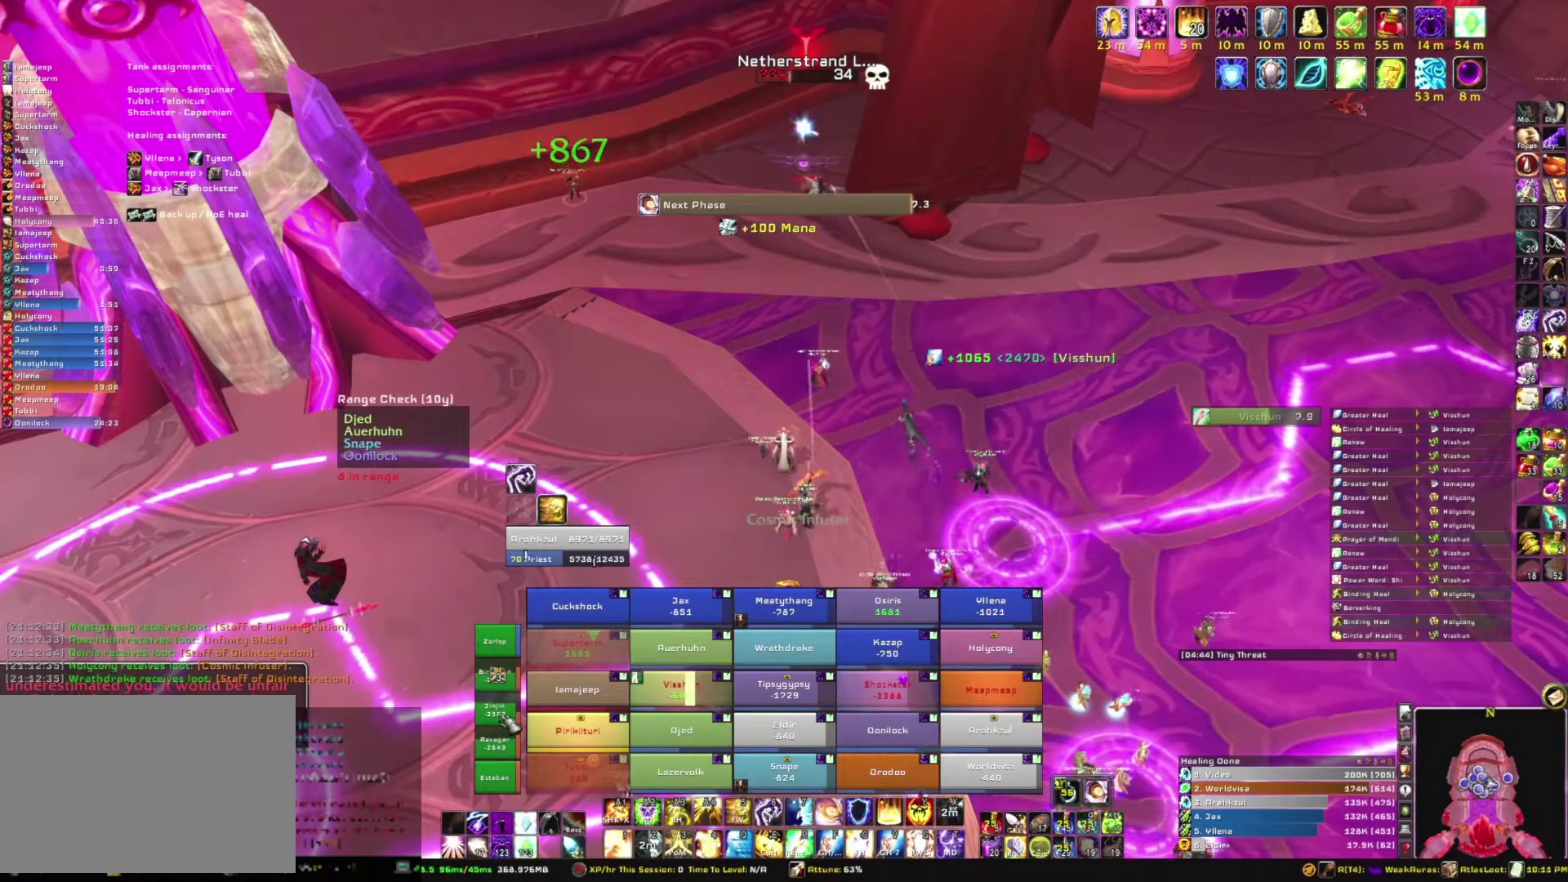
{"keys": [], "mouse": [], "events": [[166, "e", "up"]]}
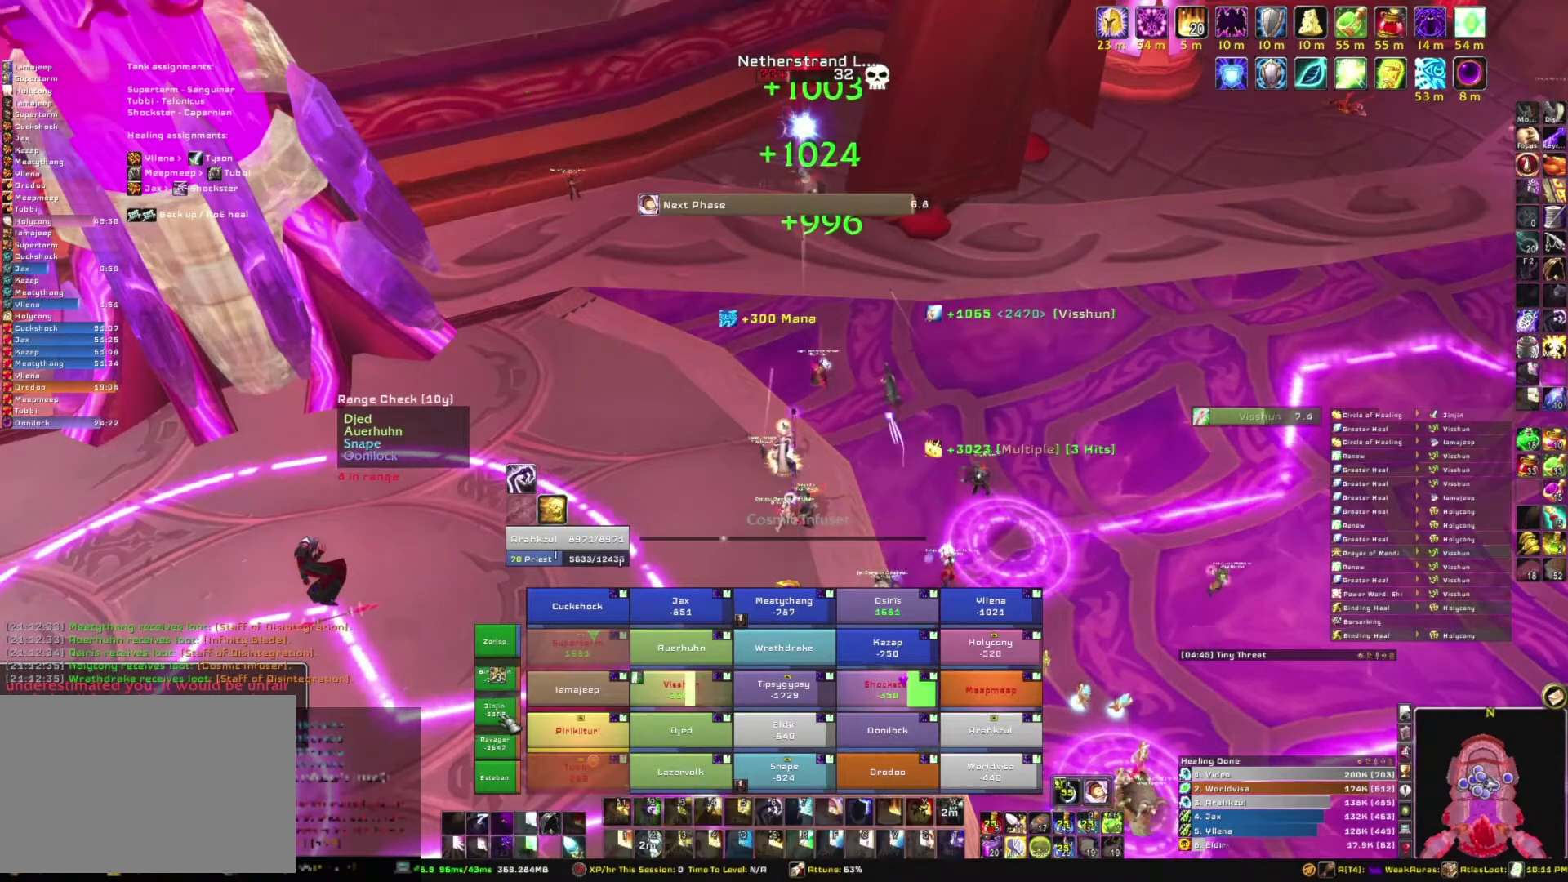
{"keys": [], "mouse": [], "events": []}
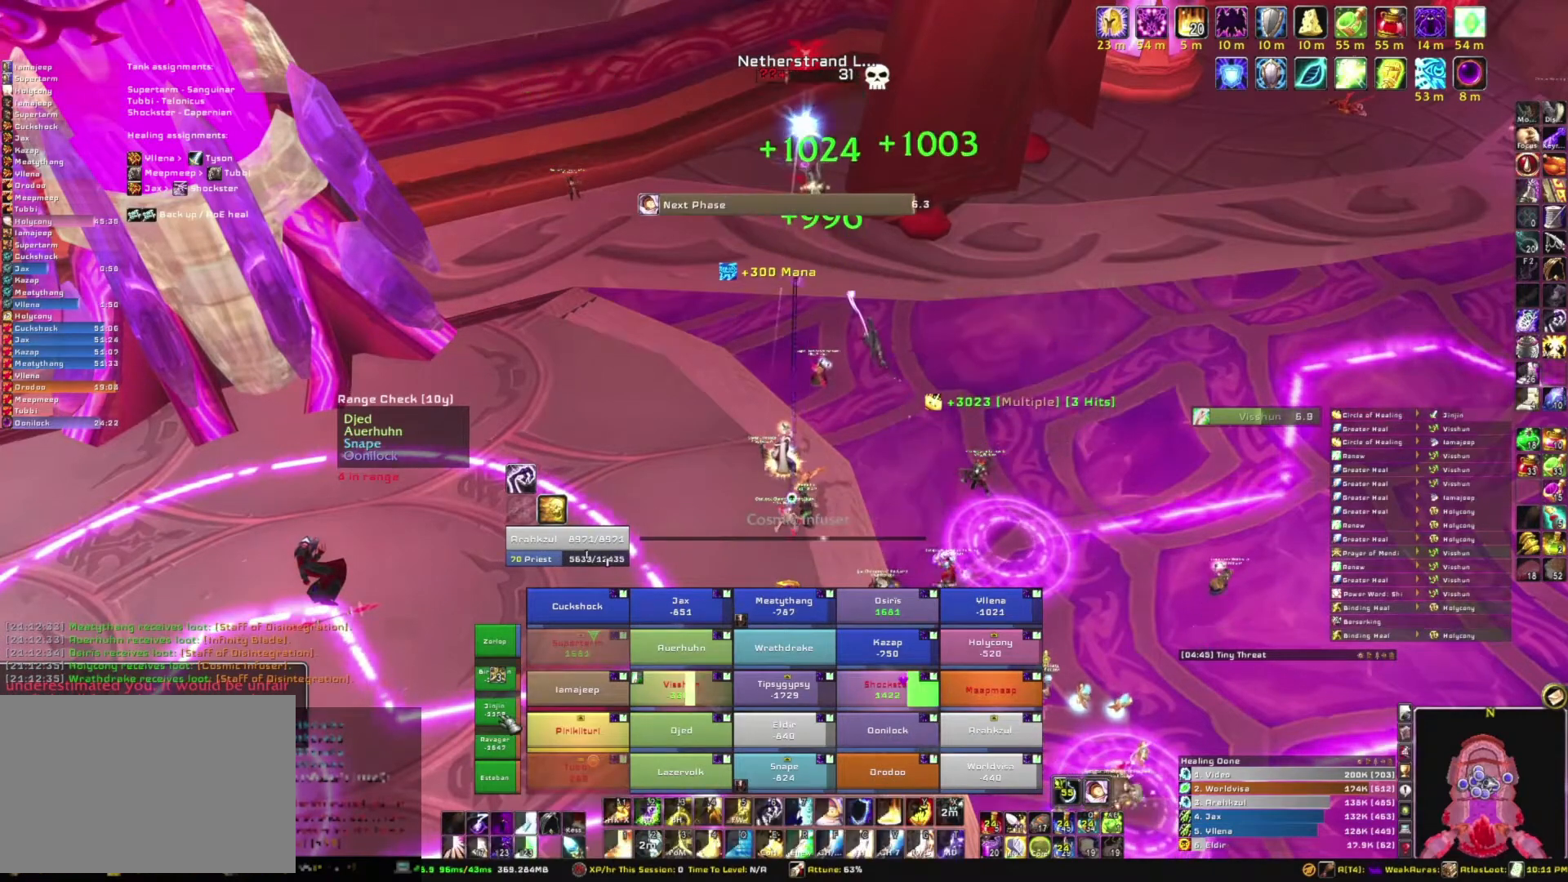
{"keys": [], "mouse": [], "events": [[333, "e", "down"], [467, "e", "up"]]}
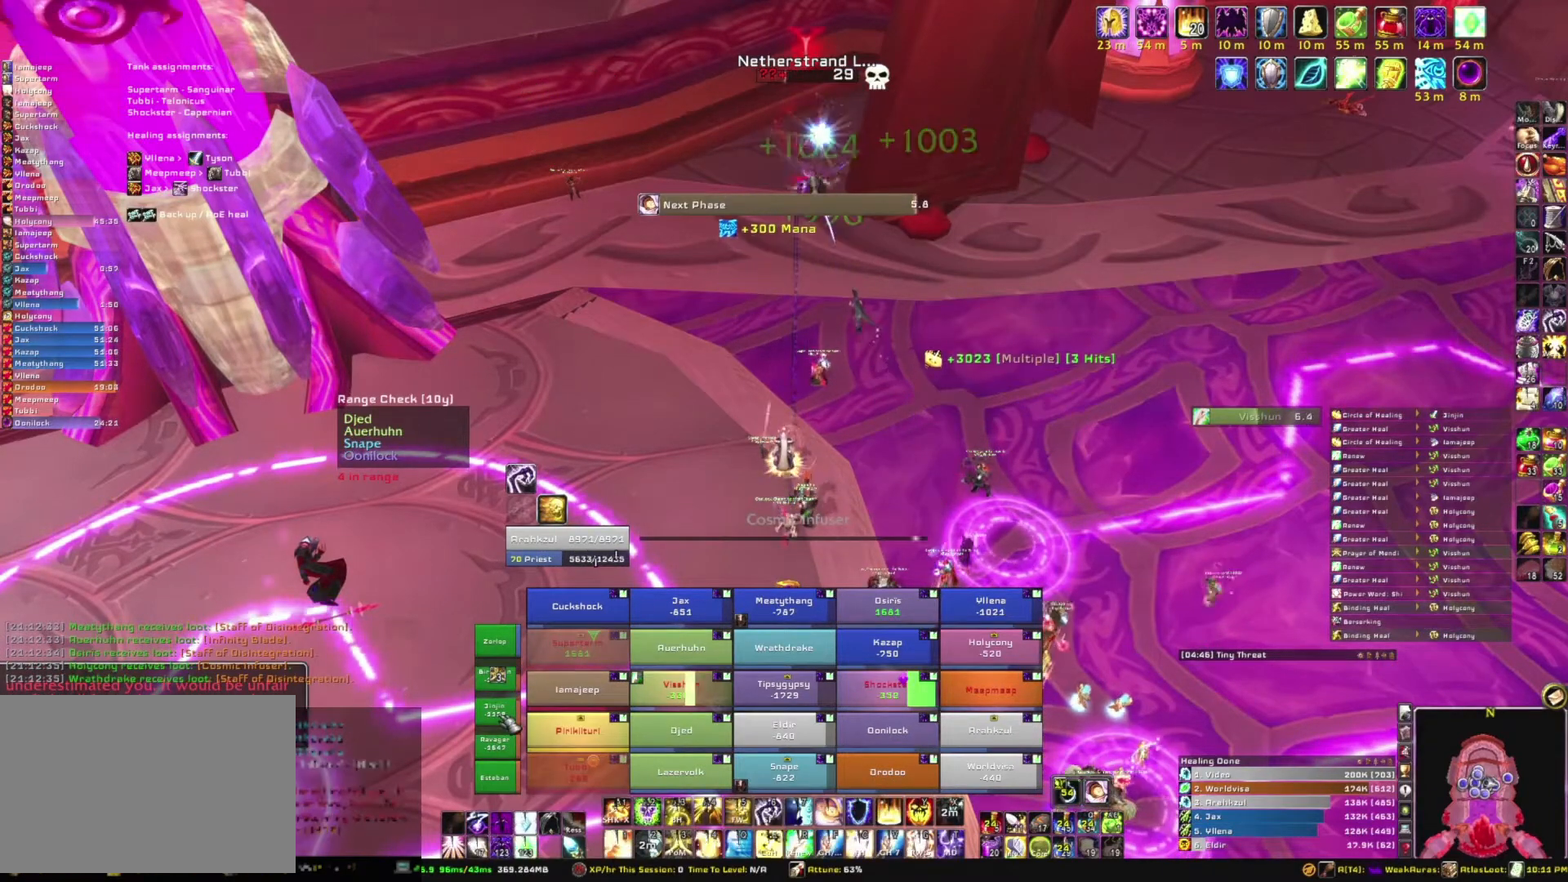
{"keys": [], "mouse": [], "events": []}
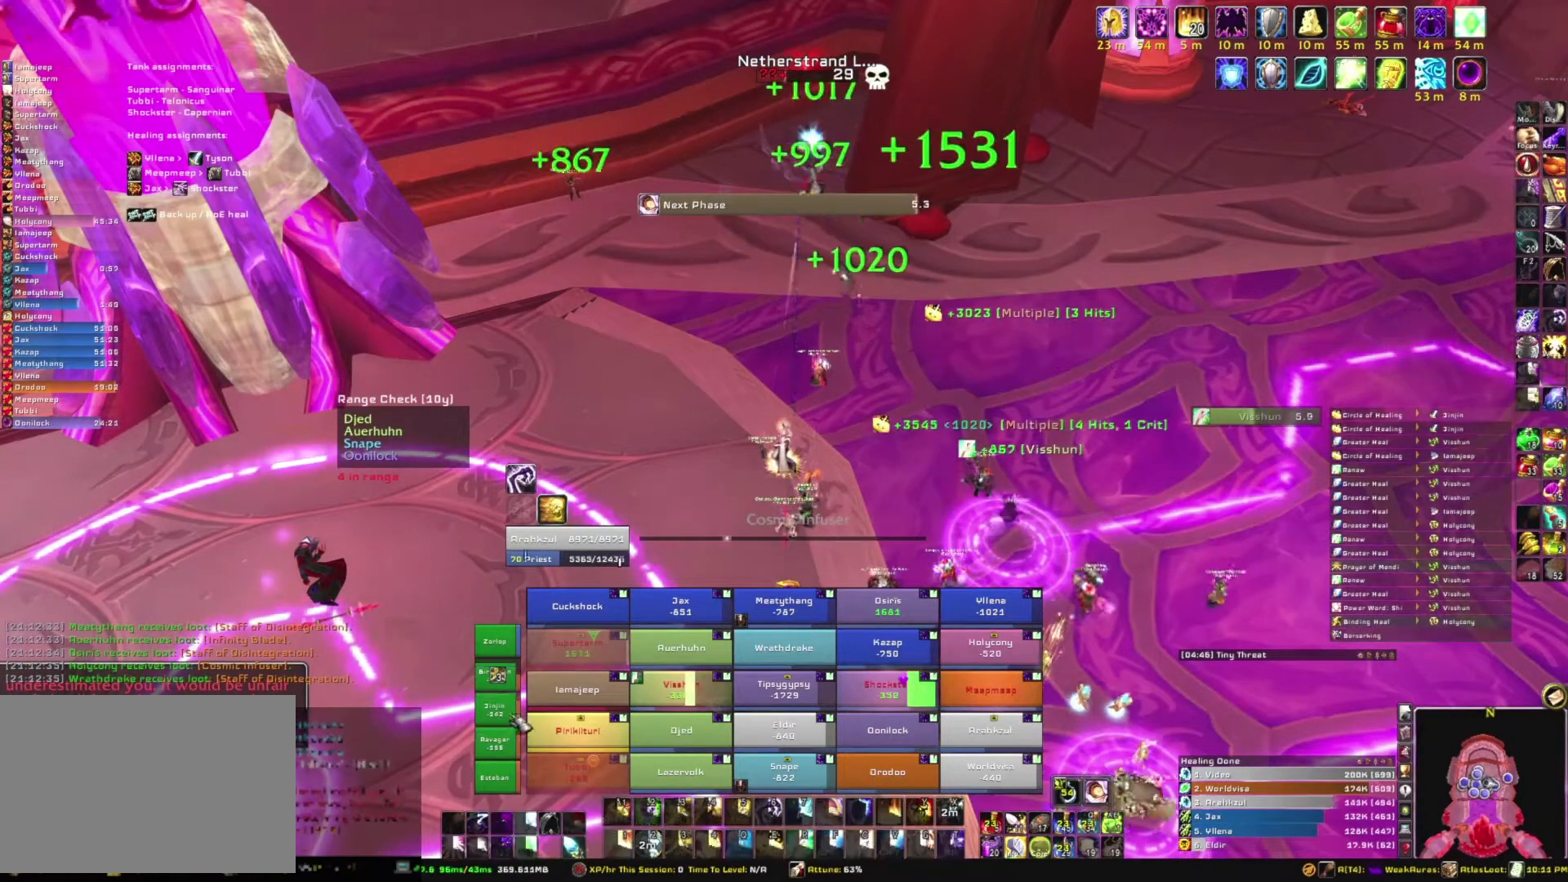
{"keys": [], "mouse": [], "events": []}
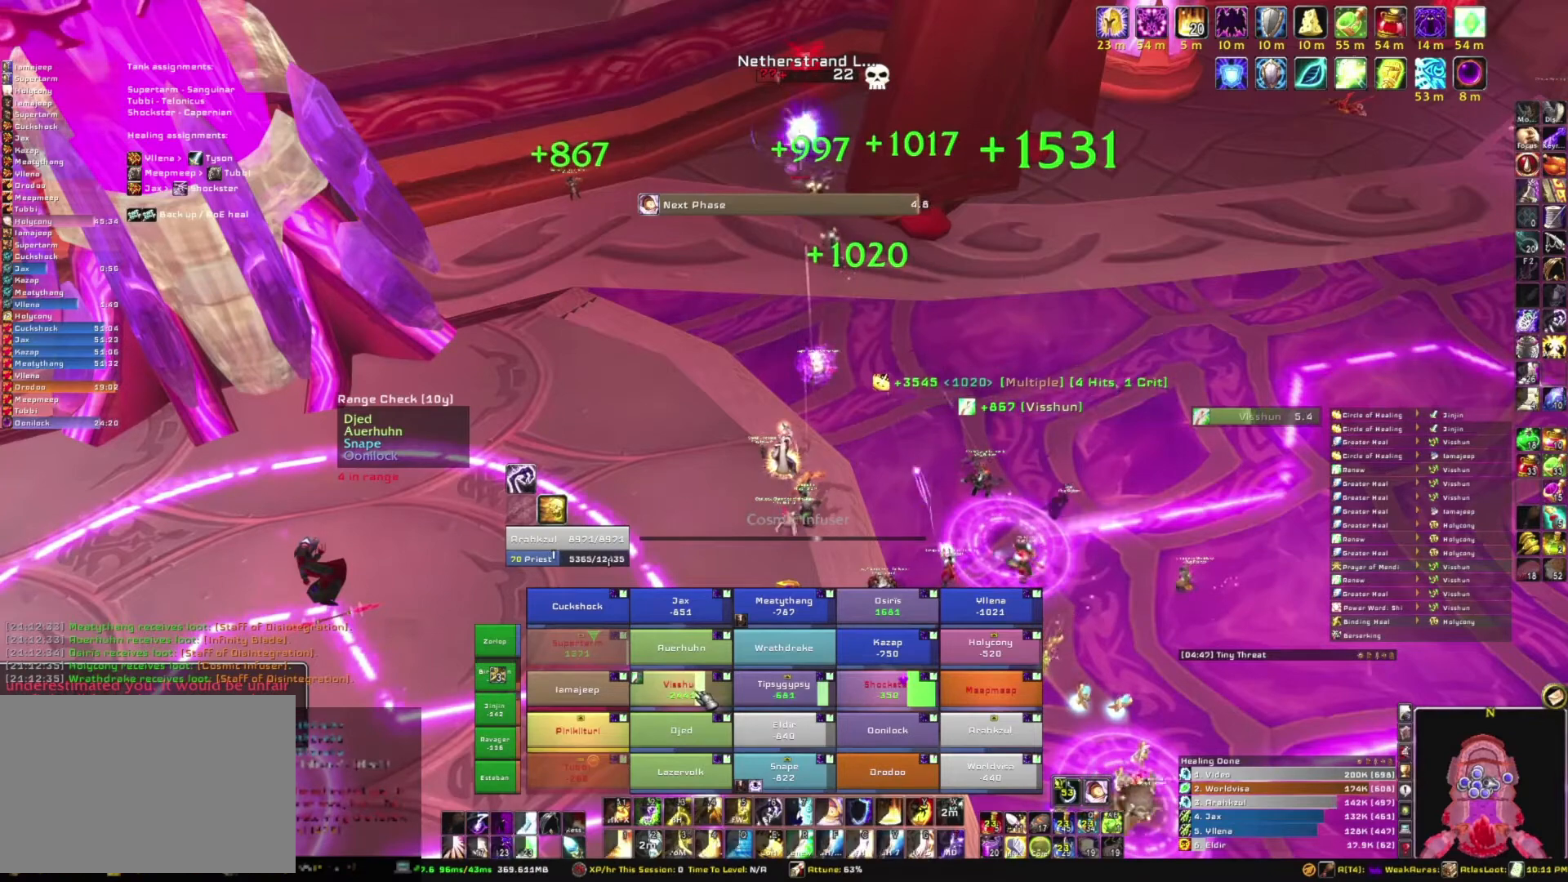
{"keys": [], "mouse": [], "events": [[200, "v", "down"], [334, "v", "up"]]}